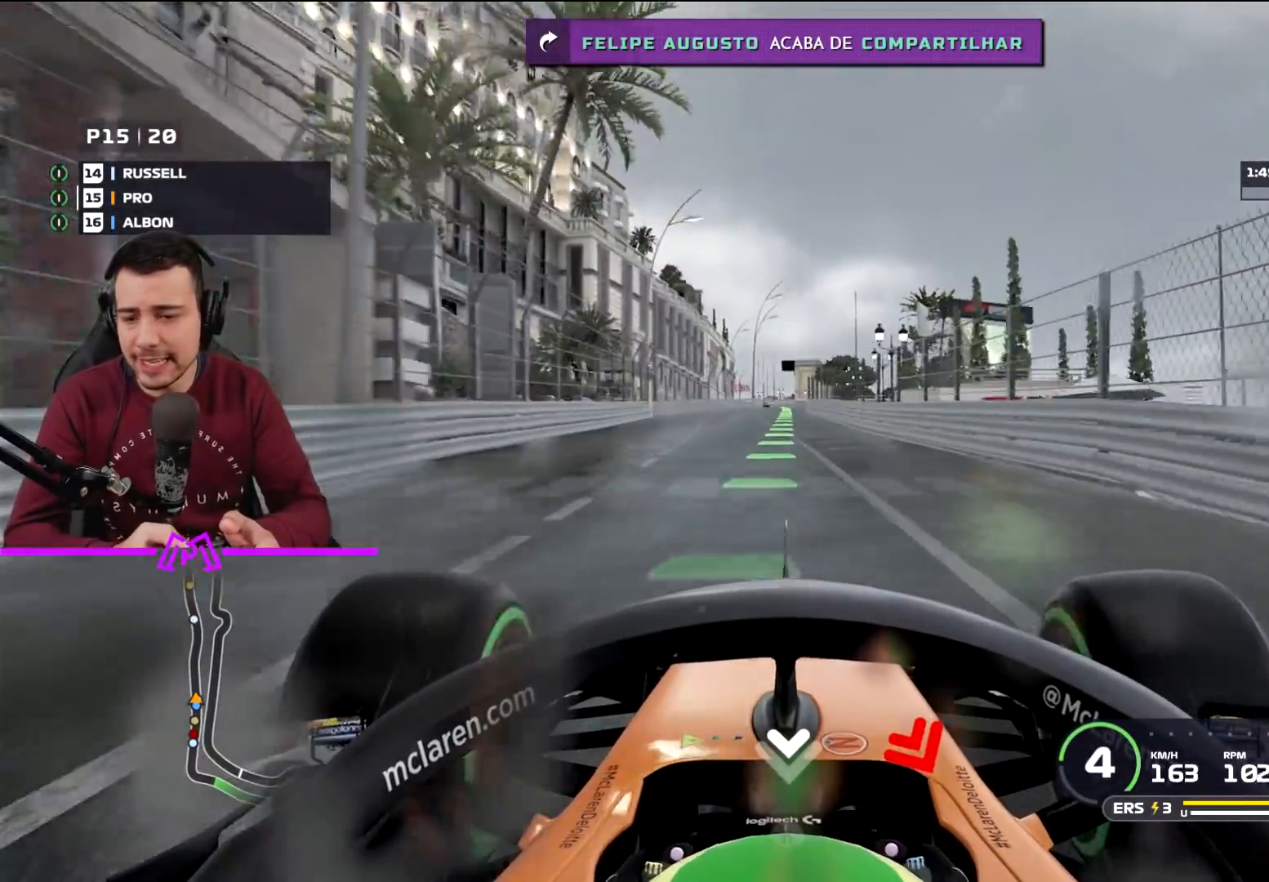
Gameplay with a controller (PlayStation layout); each line is a JSON object with the inputs held at the frame after it. "events" lists button and stick changes between this image and that frame as [ms after this image, input, new state], when the widget could be followed in between.
{"buttons": ["R2"], "left_stick": "center", "right_stick": "center", "events": [[100, "left_stick", "center"]]}
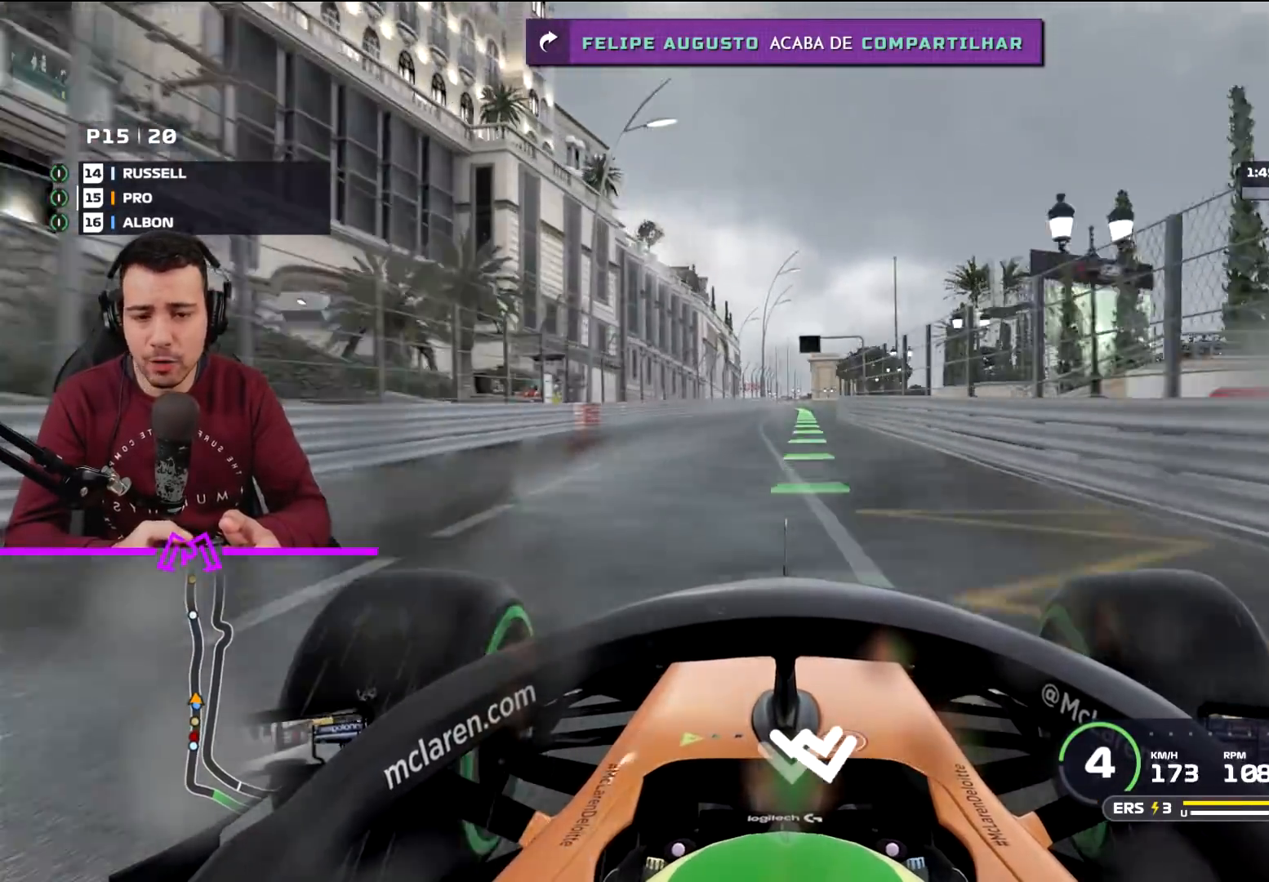
{"buttons": ["R2"], "left_stick": "center", "right_stick": "center", "events": [[101, "right_stick", "down"], [434, "right_stick", "center"]]}
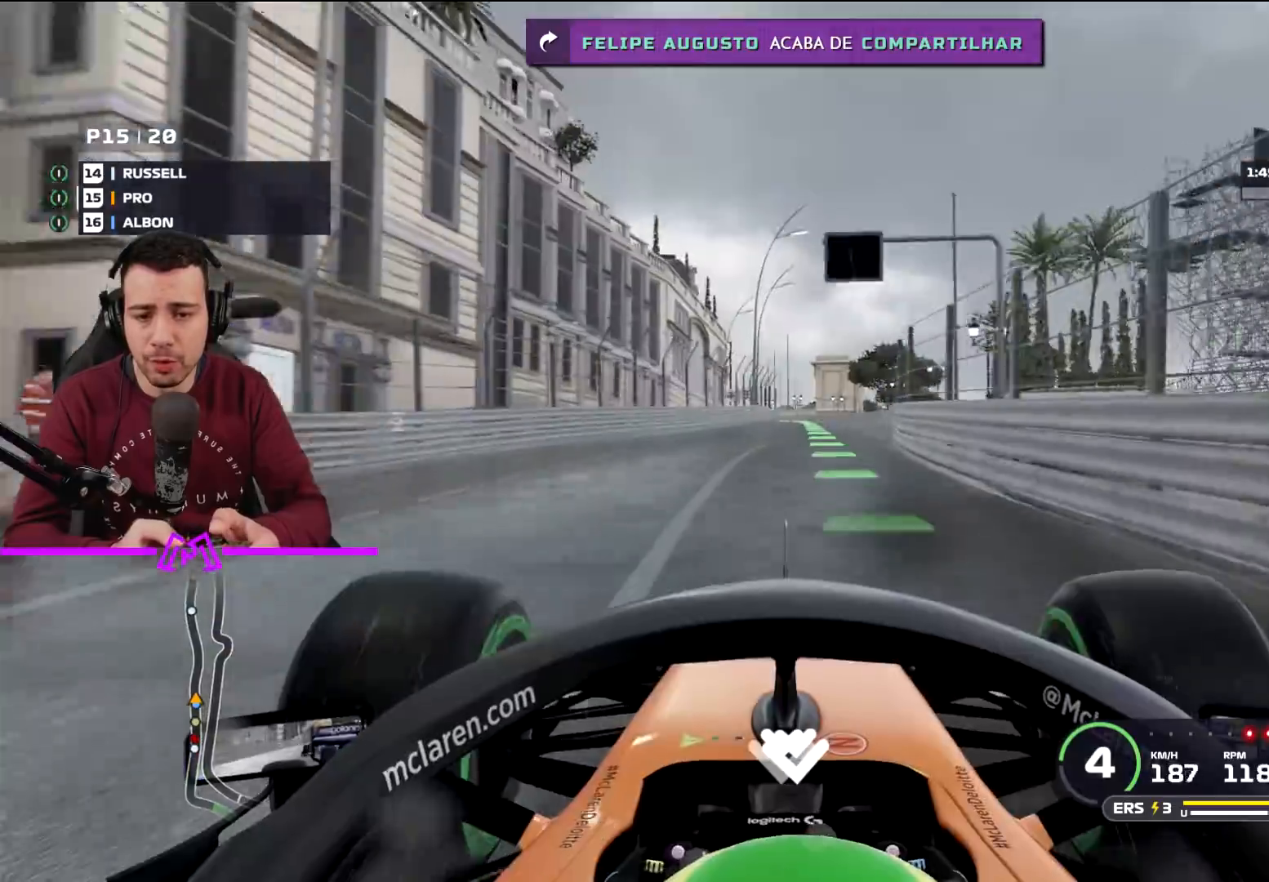
{"buttons": ["R1", "R2"], "left_stick": "right", "right_stick": "center", "events": [[100, "left_stick", "right"], [200, "R1", "down"], [267, "left_stick", "center"], [300, "R1", "up"], [434, "left_stick", "right"], [500, "R1", "down"]]}
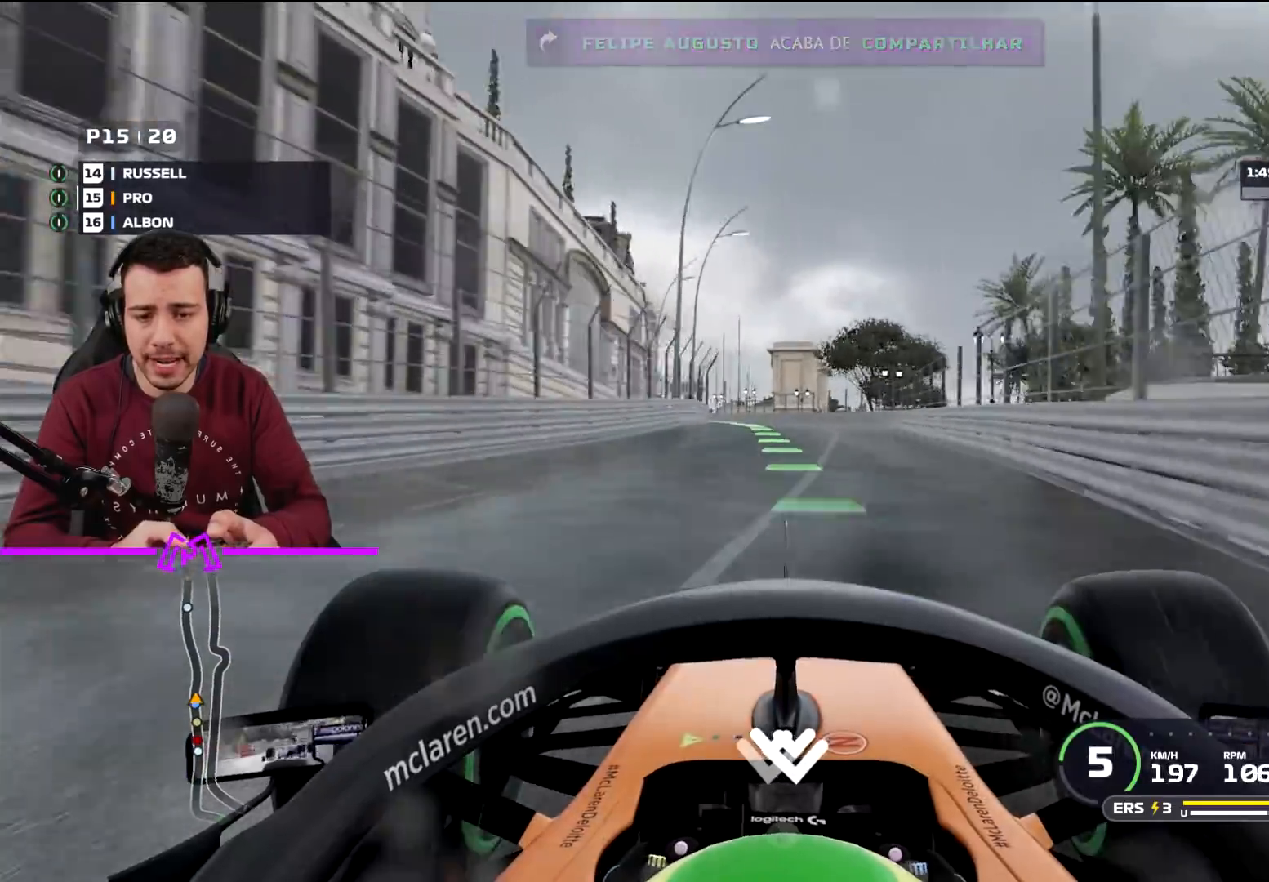
{"buttons": ["R2"], "left_stick": "left", "right_stick": "center", "events": [[34, "left_stick", "center"], [167, "R1", "up"], [234, "left_stick", "left"]]}
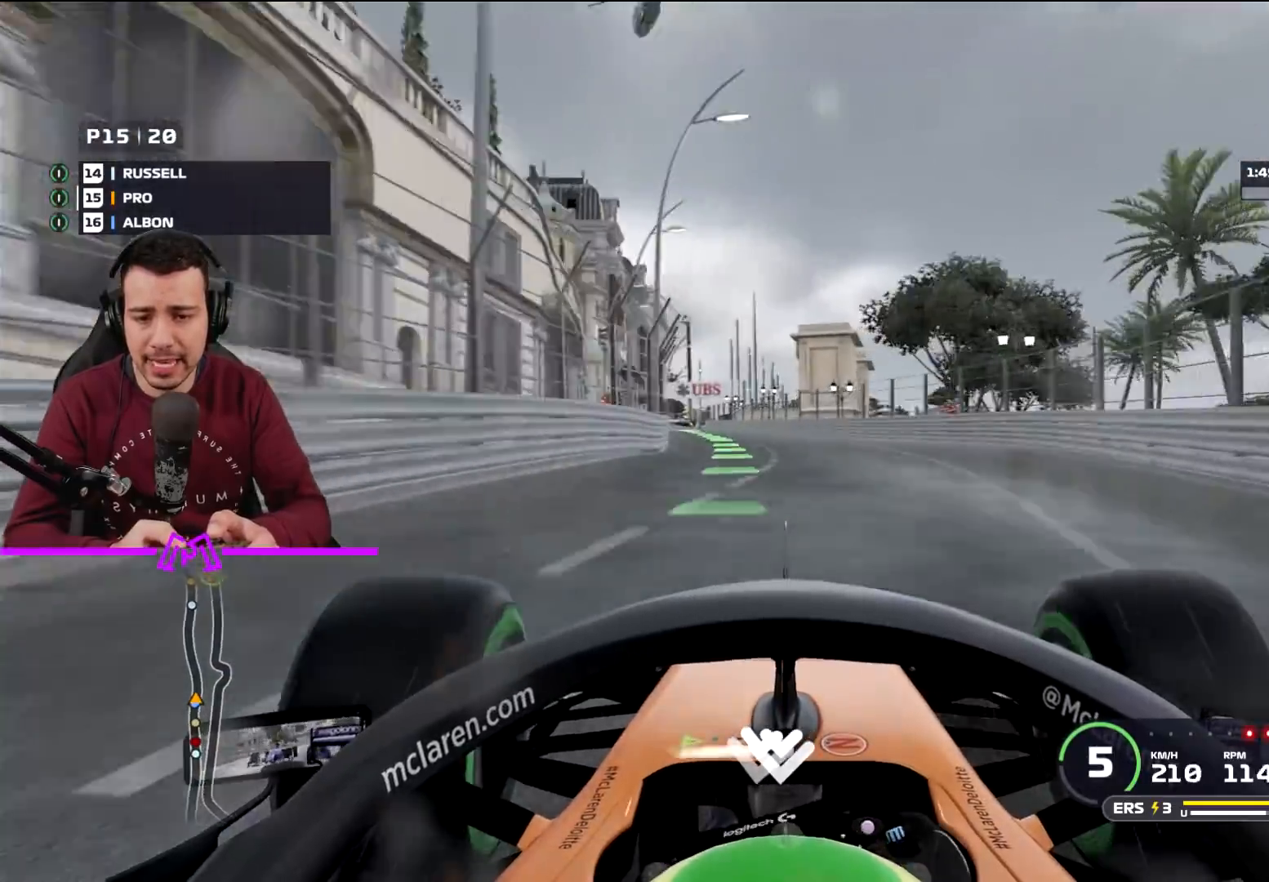
{"buttons": ["R2"], "left_stick": "left", "right_stick": "center", "events": [[67, "left_stick", "center"], [200, "left_stick", "left"], [367, "left_stick", "center"], [467, "left_stick", "left"]]}
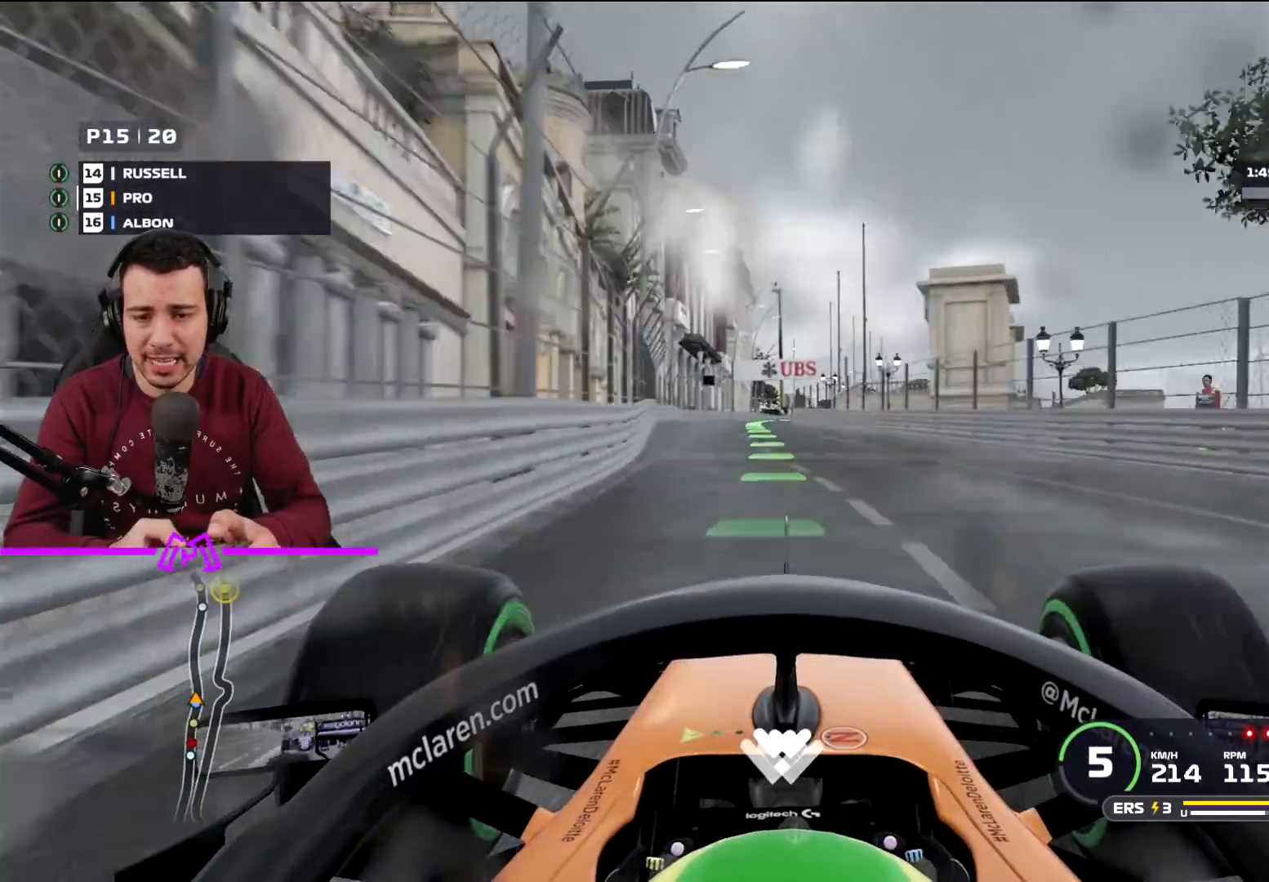
{"buttons": ["R2"], "left_stick": "center", "right_stick": "center", "events": [[100, "left_stick", "center"]]}
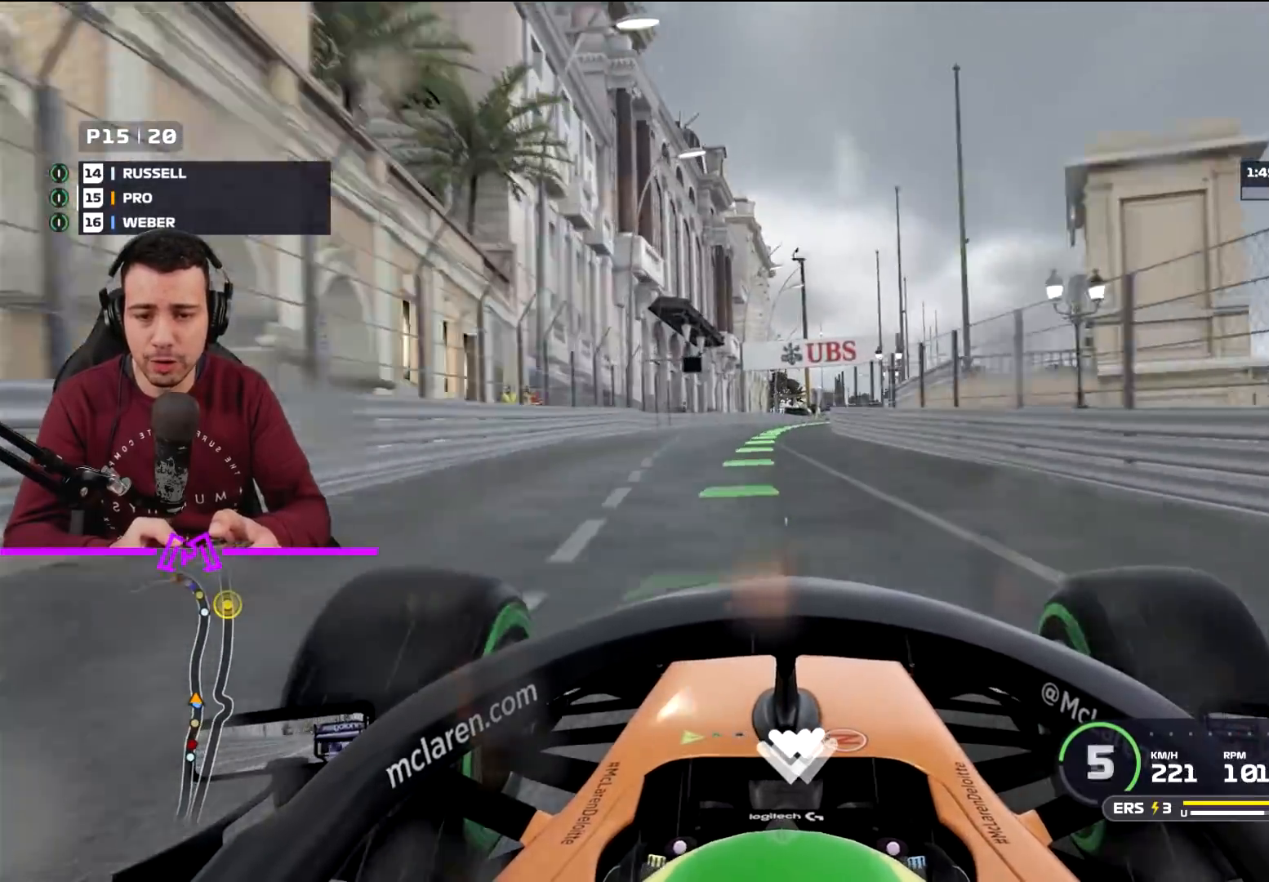
{"buttons": ["R2"], "left_stick": "right", "right_stick": "center", "events": [[100, "left_stick", "left"], [233, "left_stick", "center"], [367, "left_stick", "right"]]}
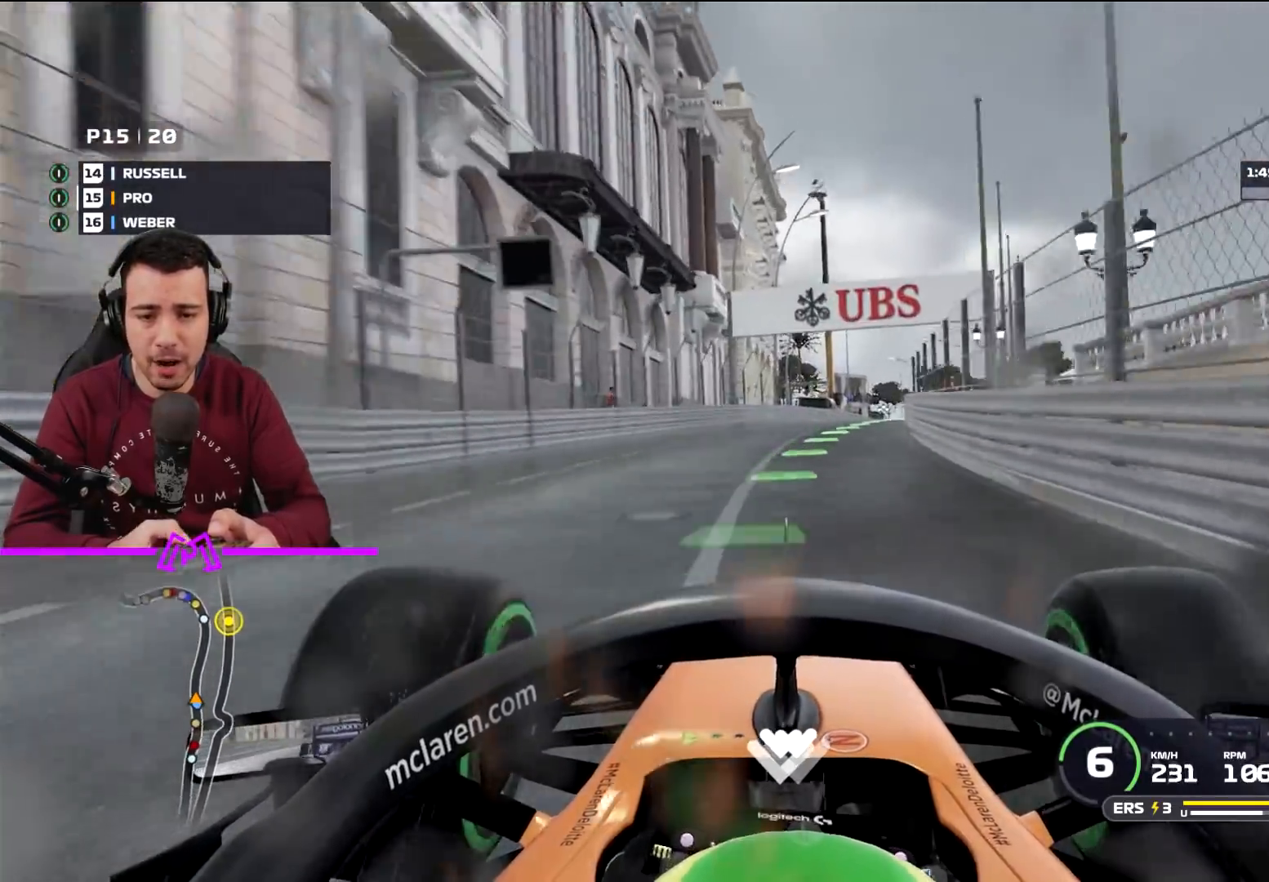
{"buttons": ["R1", "R2"], "left_stick": "right", "right_stick": "center", "events": [[34, "R1", "down"], [201, "left_stick", "center"], [234, "R1", "up"], [401, "left_stick", "right"], [468, "R1", "down"]]}
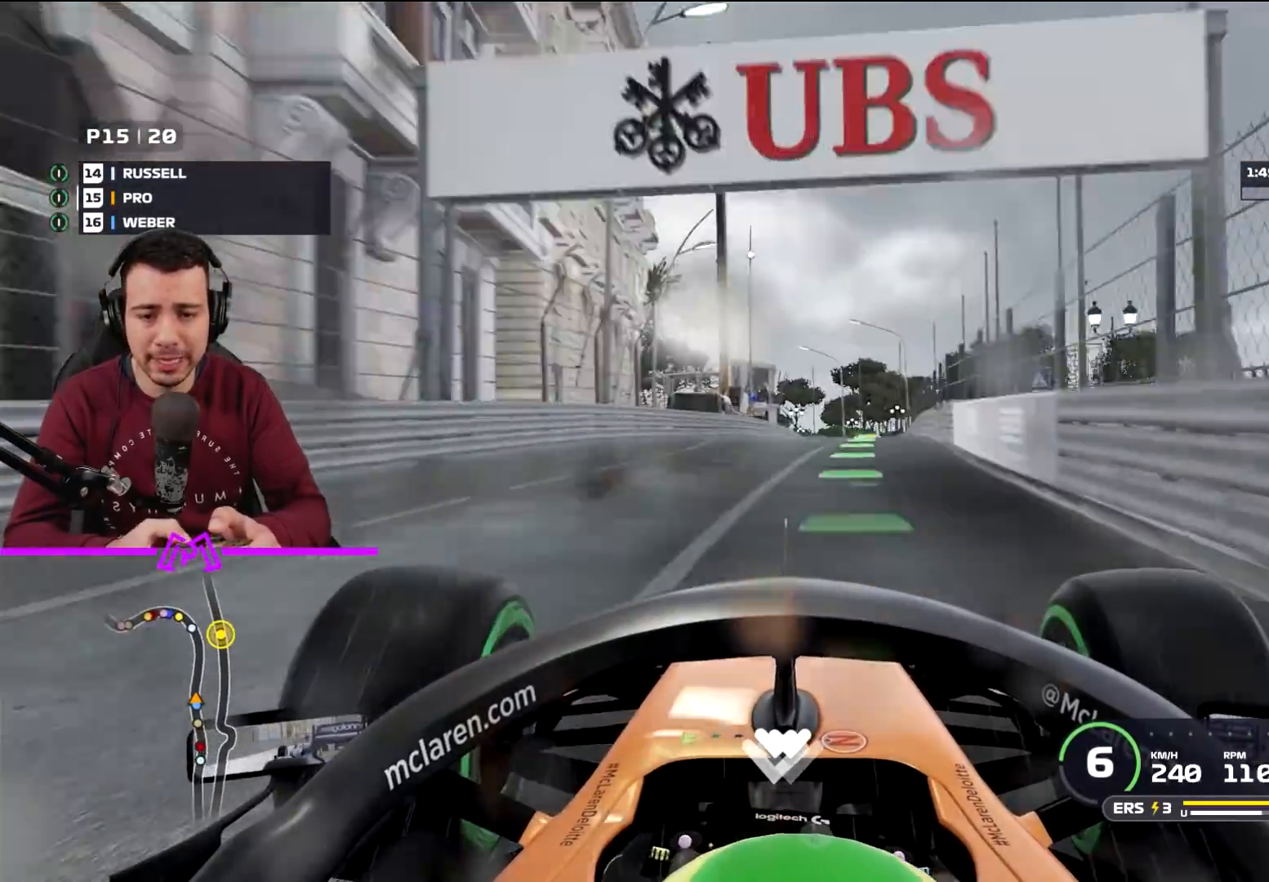
{"buttons": ["R2"], "left_stick": "center", "right_stick": "center", "events": [[100, "R1", "up"], [200, "left_stick", "center"]]}
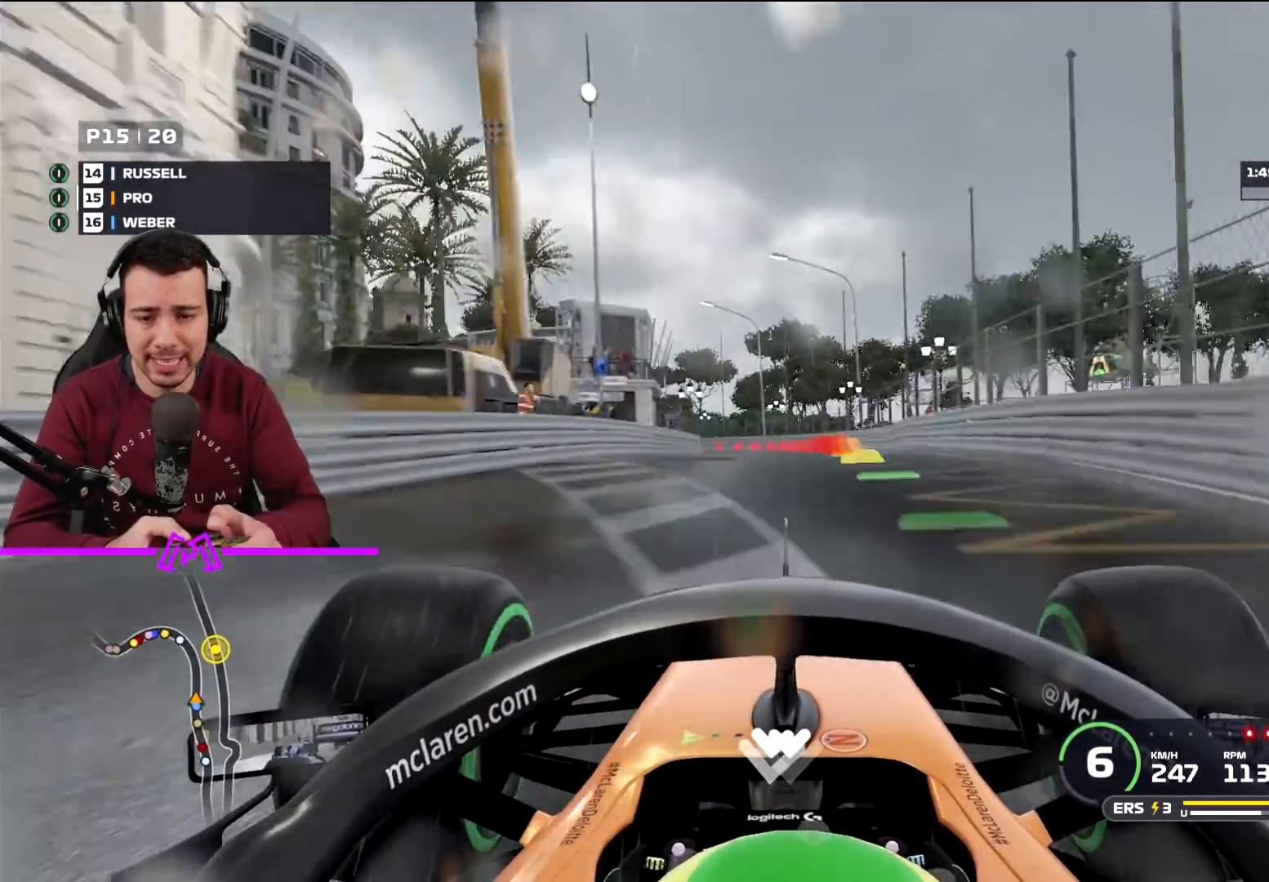
{"buttons": ["L2"], "left_stick": "down-left", "right_stick": "center", "events": [[167, "L2", "down"], [234, "R2", "up"], [468, "left_stick", "down-left"]]}
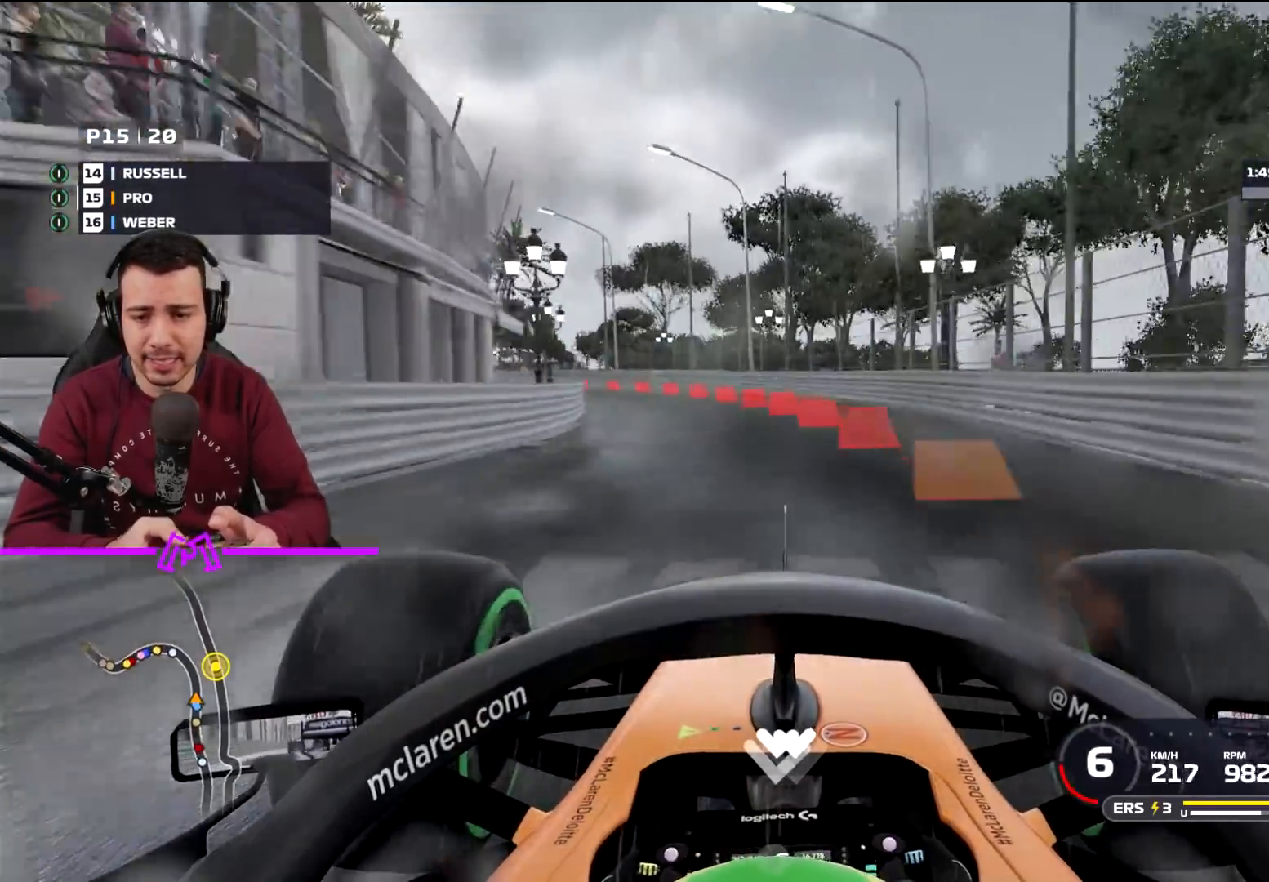
{"buttons": ["R2"], "left_stick": "down-left", "right_stick": "center", "events": [[367, "L2", "up"], [467, "R2", "down"]]}
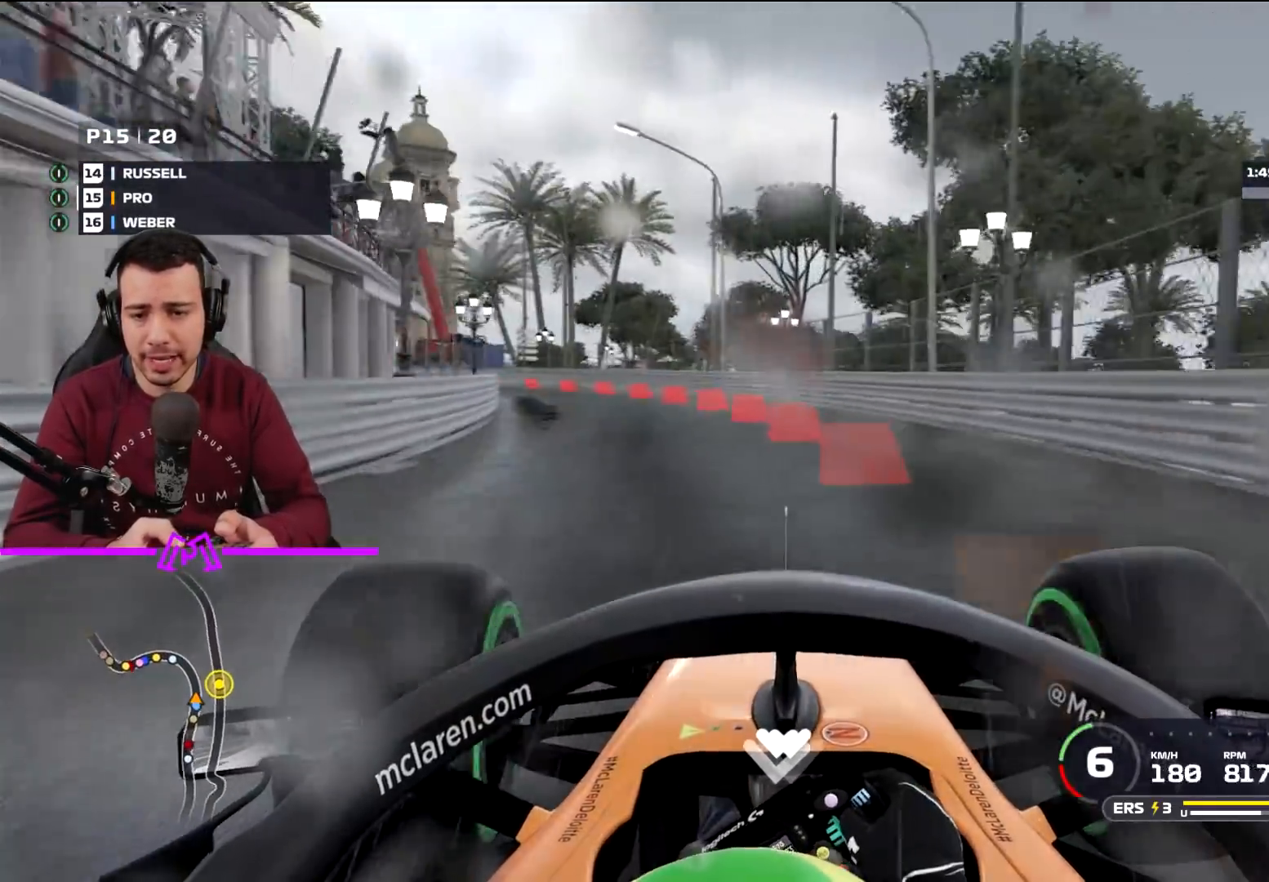
{"buttons": ["L2"], "left_stick": "down-left", "right_stick": "center", "events": [[101, "L2", "down"], [201, "R2", "up"]]}
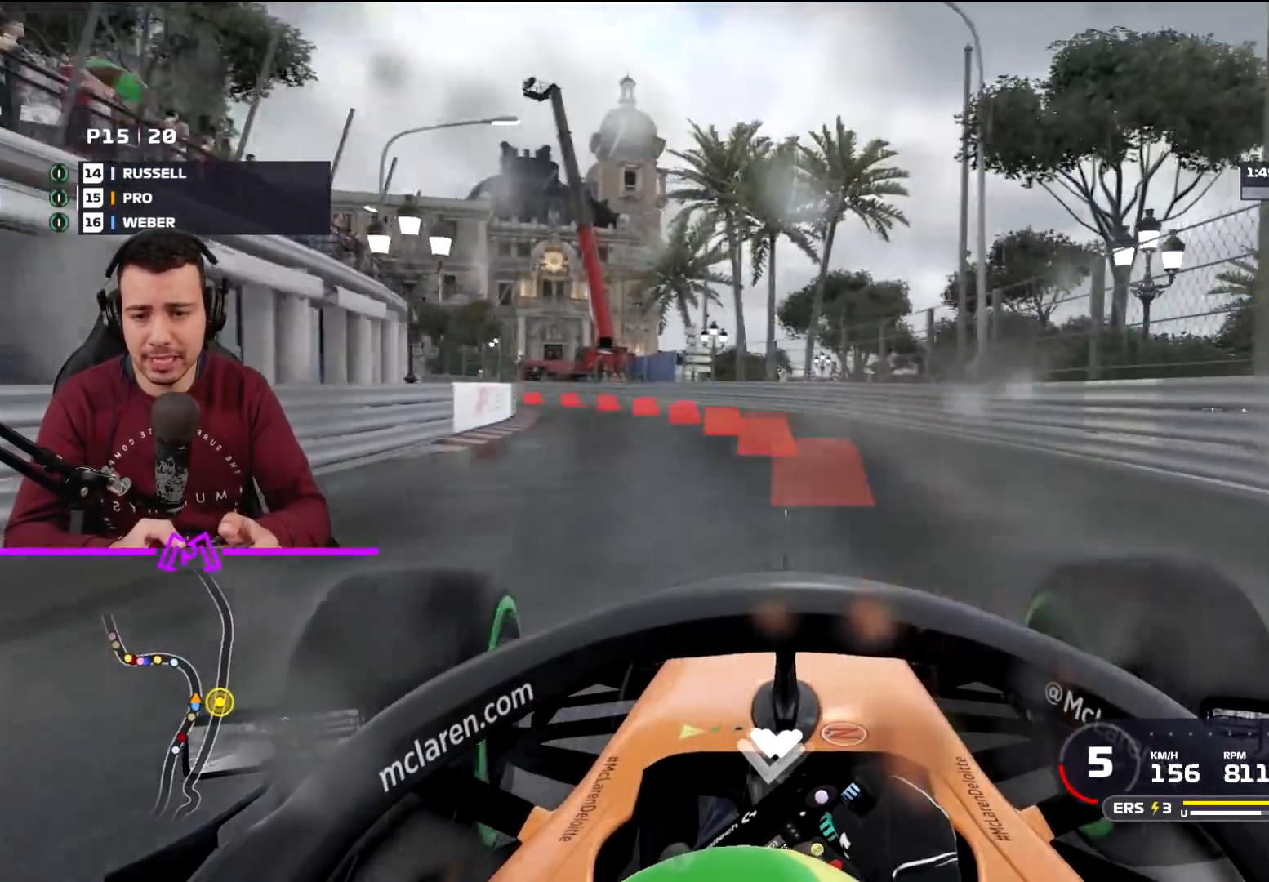
{"buttons": [], "left_stick": "down-left", "right_stick": "center", "events": [[467, "L2", "up"]]}
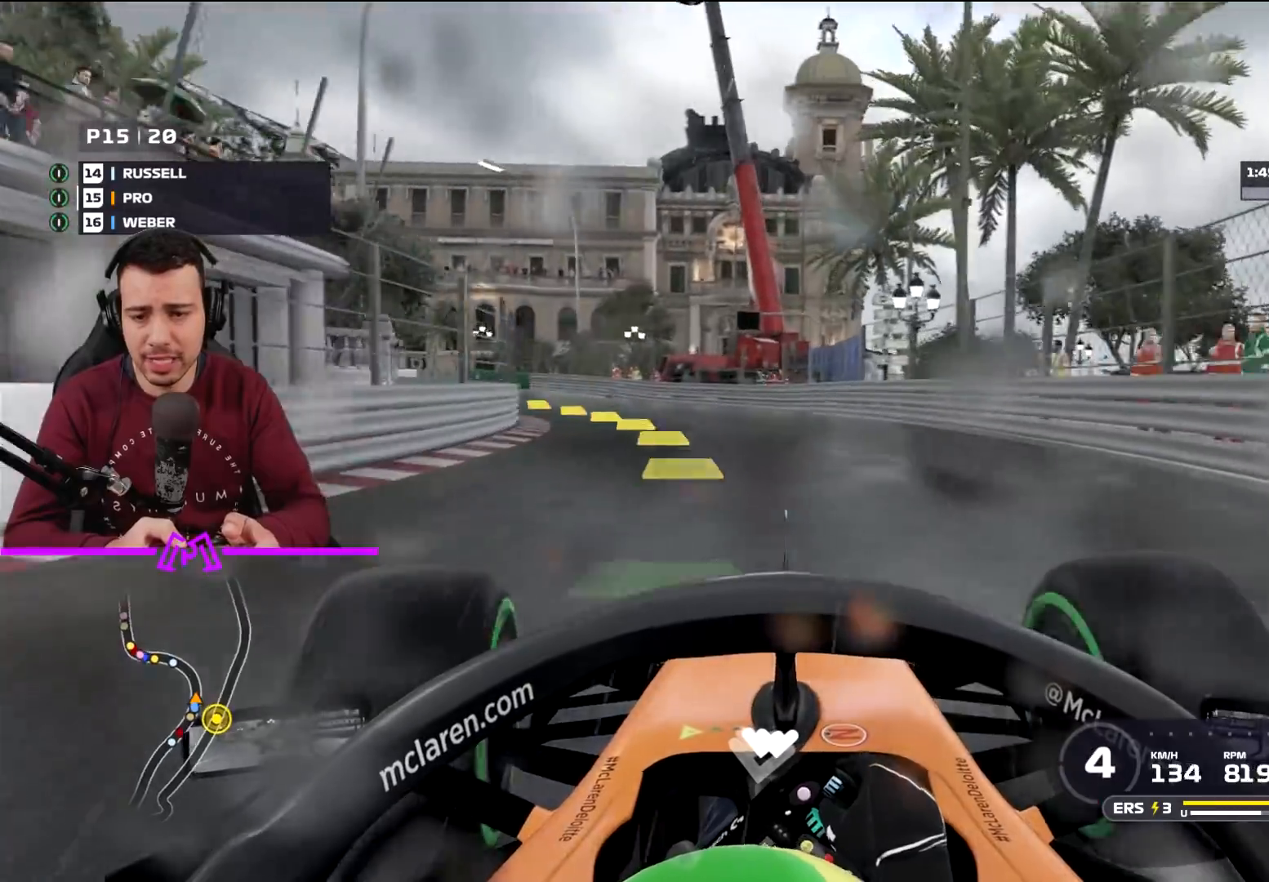
{"buttons": [], "left_stick": "down-left", "right_stick": "center", "events": []}
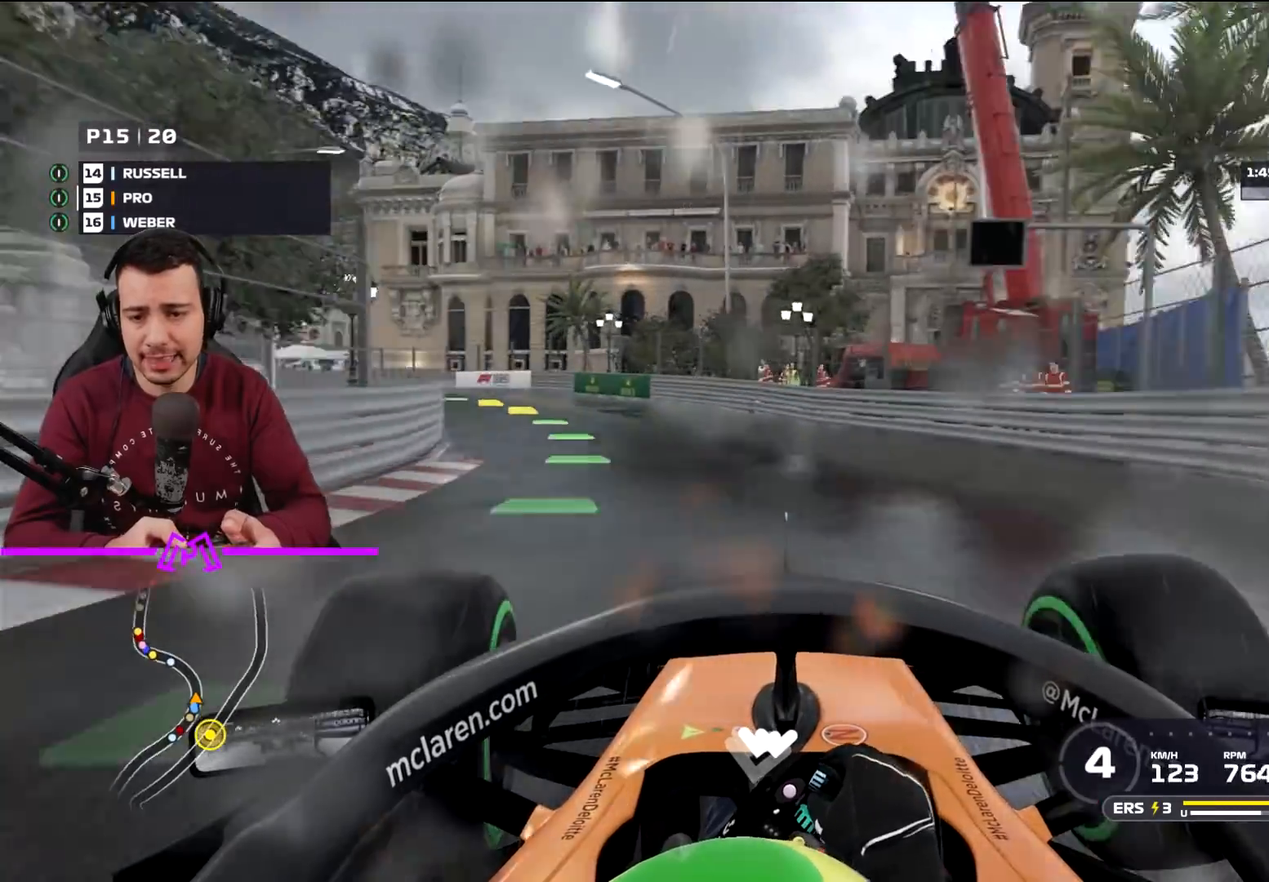
{"buttons": ["R2"], "left_stick": "down-left", "right_stick": "center", "events": [[400, "R2", "down"]]}
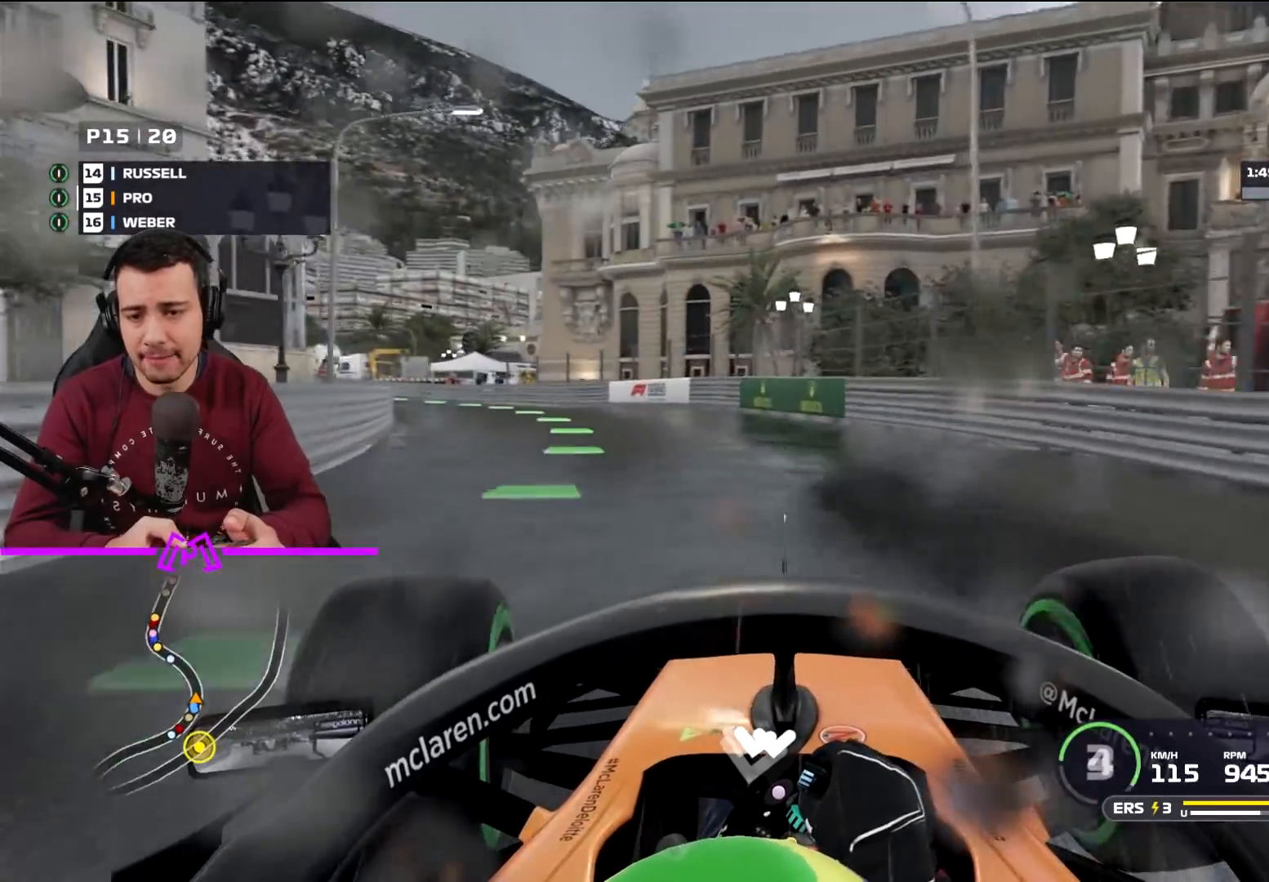
{"buttons": ["R2"], "left_stick": "down-left", "right_stick": "center", "events": []}
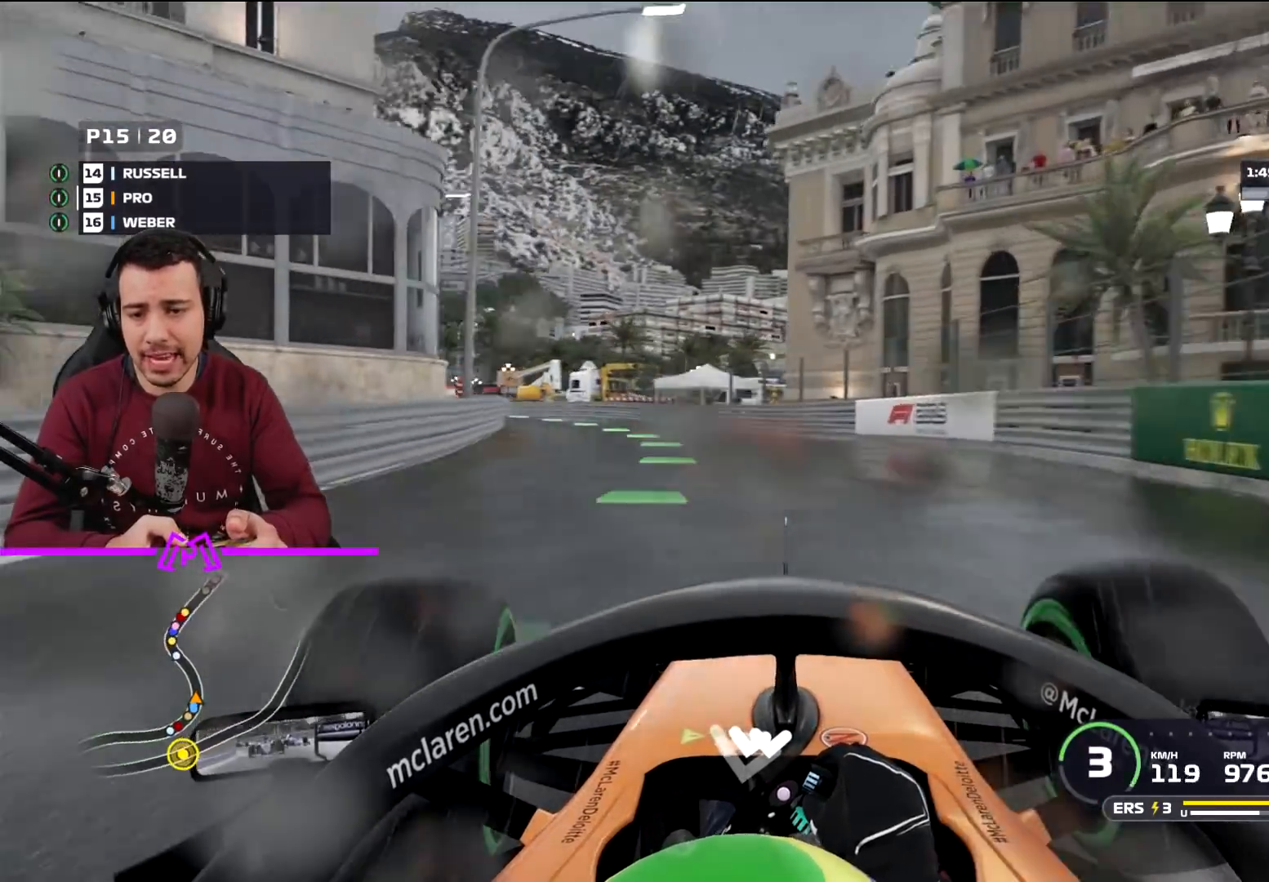
{"buttons": ["R2"], "left_stick": "down-left", "right_stick": "center", "events": []}
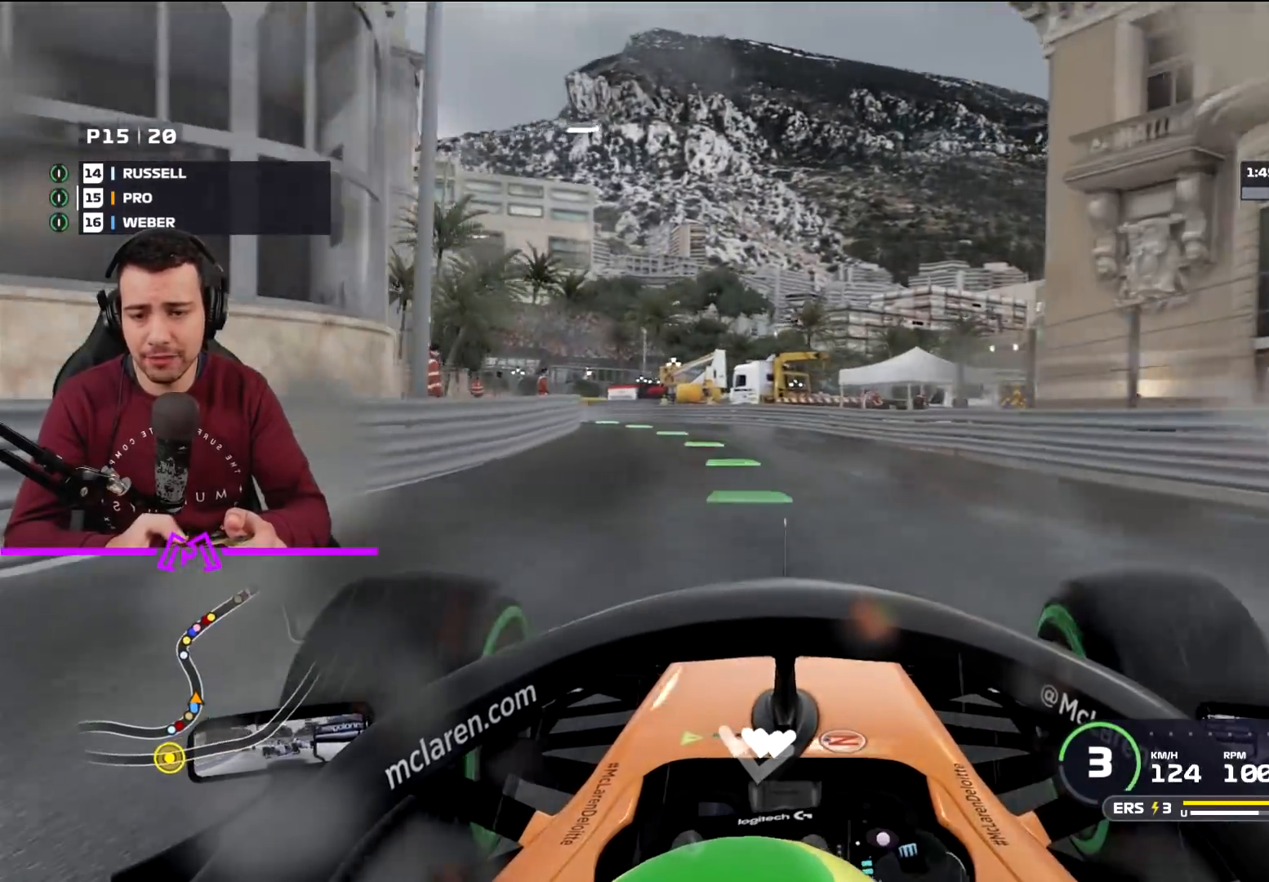
{"buttons": ["R2"], "left_stick": "center", "right_stick": "center", "events": [[467, "left_stick", "center"]]}
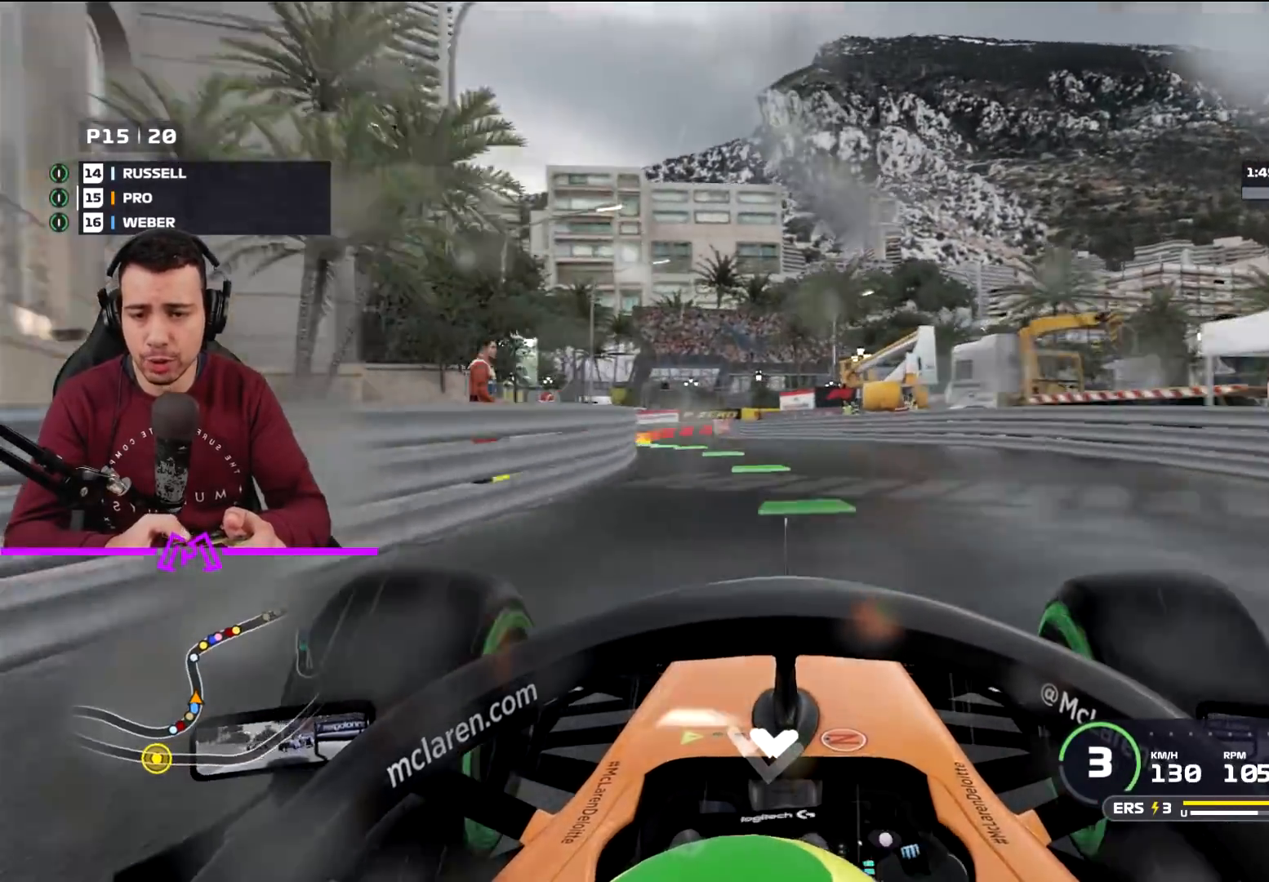
{"buttons": ["L2", "L3"], "left_stick": "right", "right_stick": "center", "events": [[33, "left_stick", "left"], [200, "L2", "down"], [200, "left_stick", "center"], [233, "R2", "up"], [367, "left_stick", "right"], [433, "L3", "down"]]}
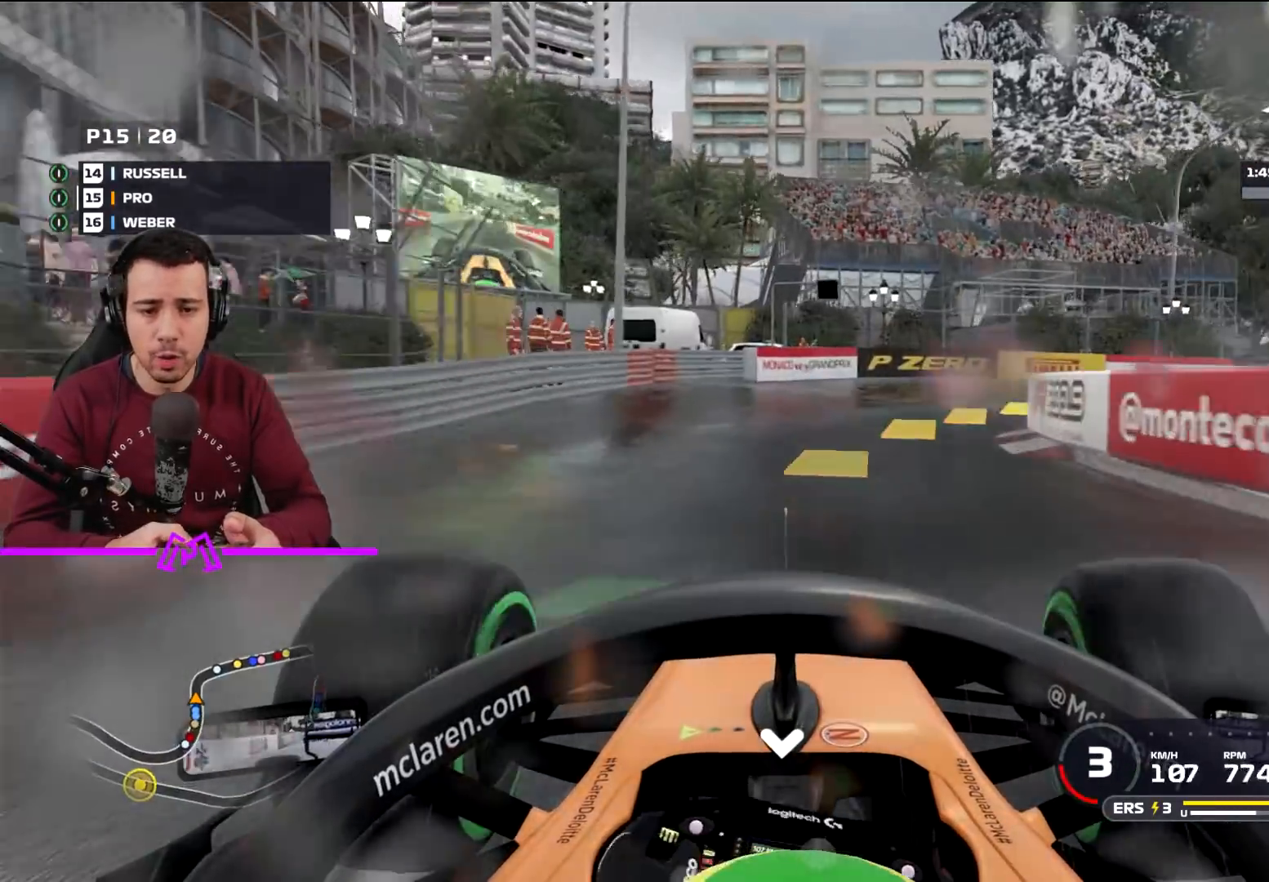
{"buttons": ["R2", "L3"], "left_stick": "right", "right_stick": "center", "events": [[400, "R2", "down"], [434, "L2", "up"]]}
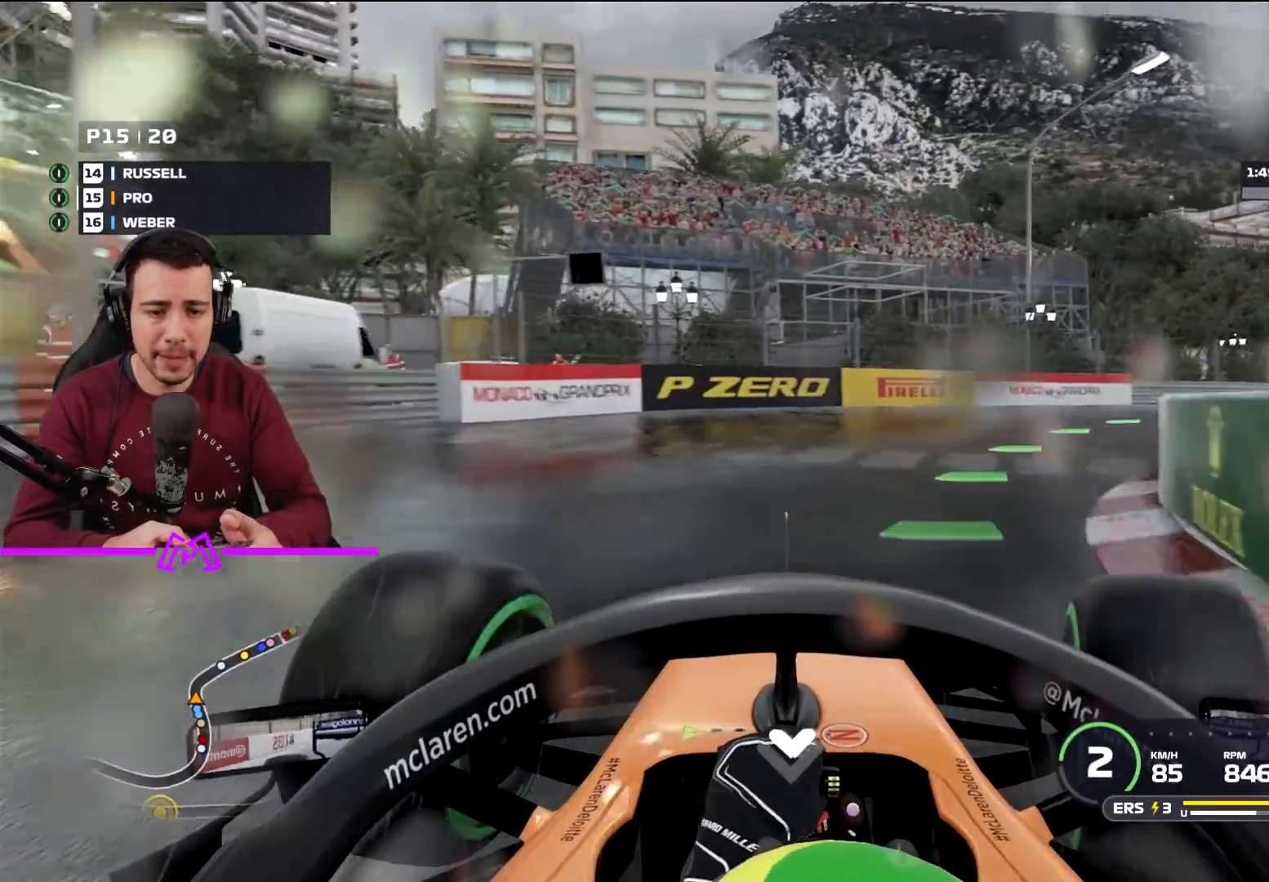
{"buttons": ["L3"], "left_stick": "right", "right_stick": "center", "events": [[467, "R2", "up"]]}
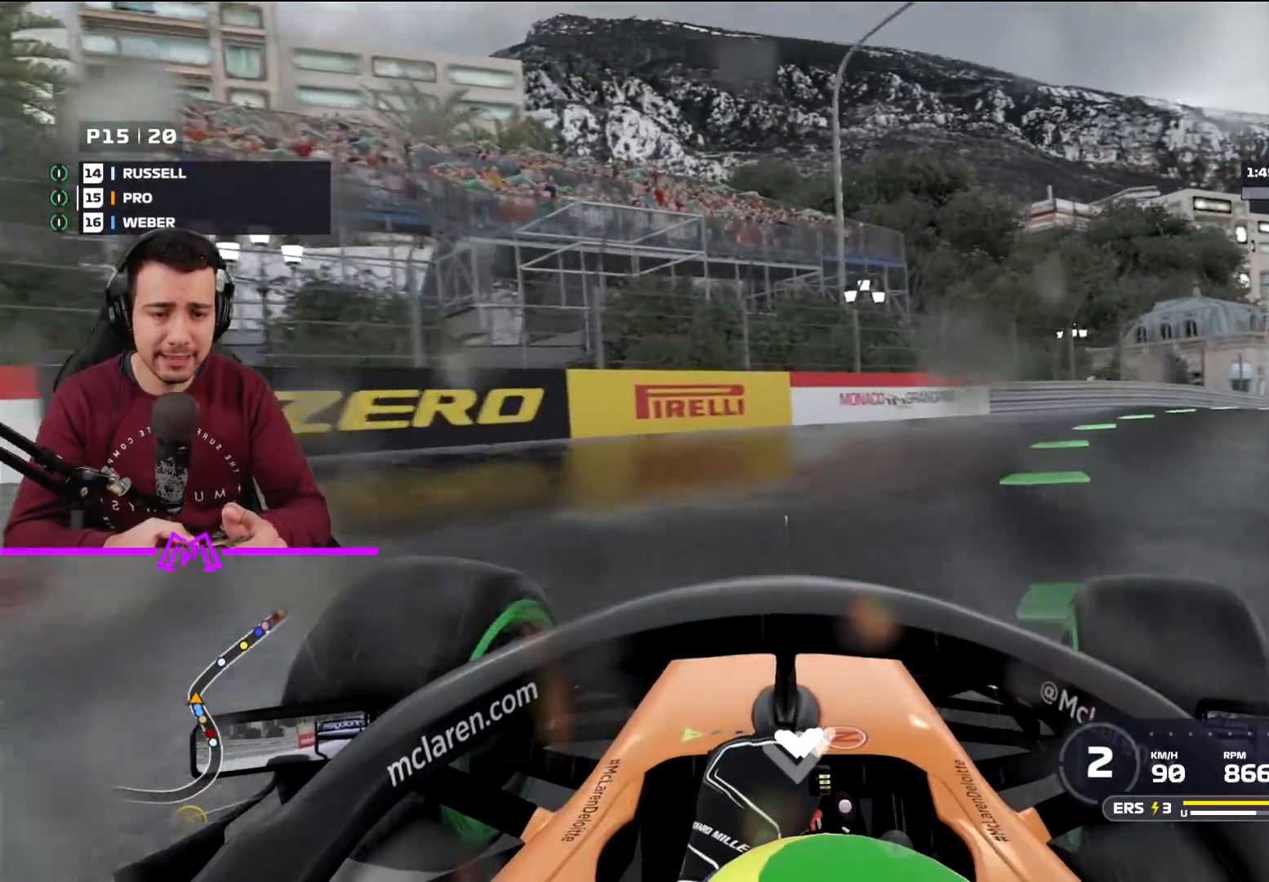
{"buttons": ["R2", "L3"], "left_stick": "right", "right_stick": "center", "events": [[367, "R2", "down"]]}
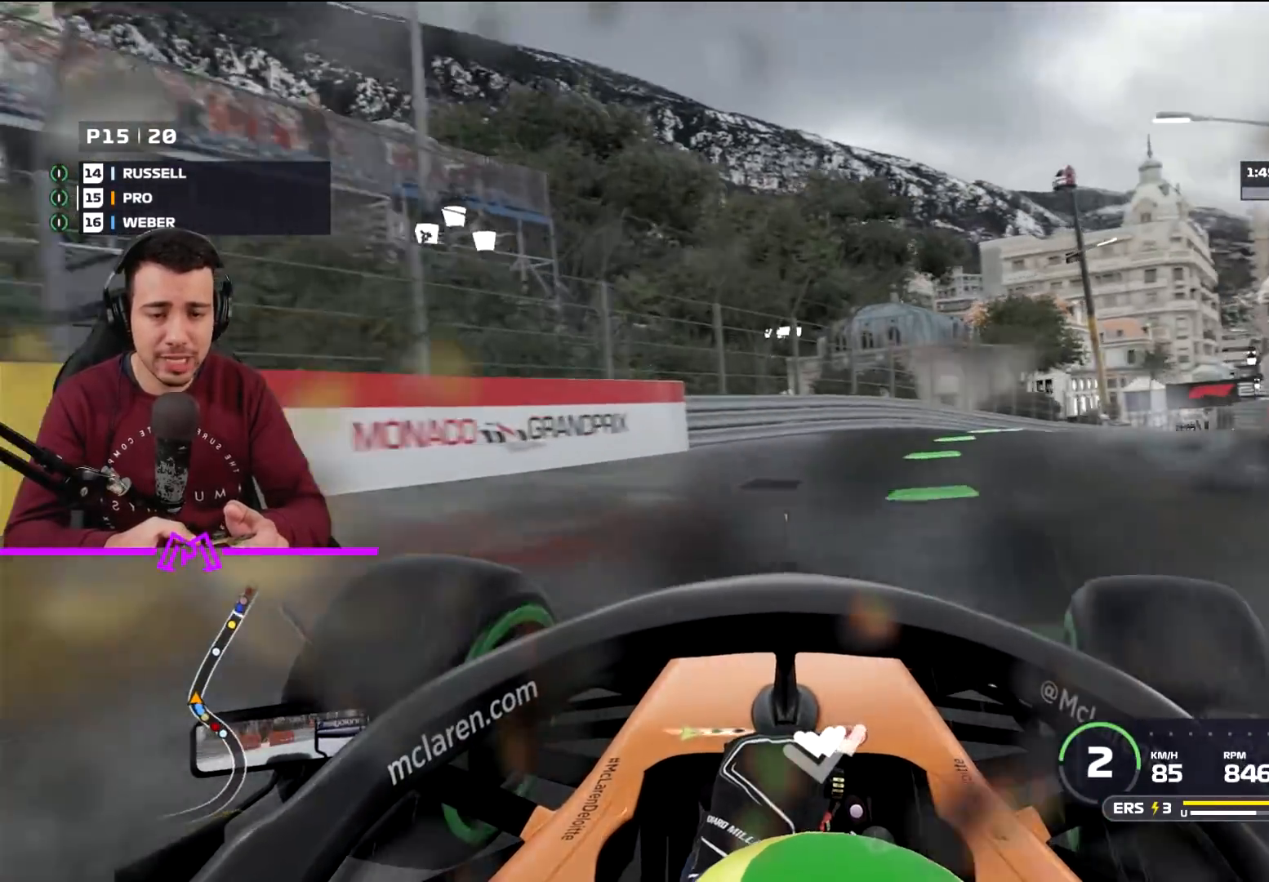
{"buttons": ["R2"], "left_stick": "right", "right_stick": "center", "events": [[333, "L3", "up"]]}
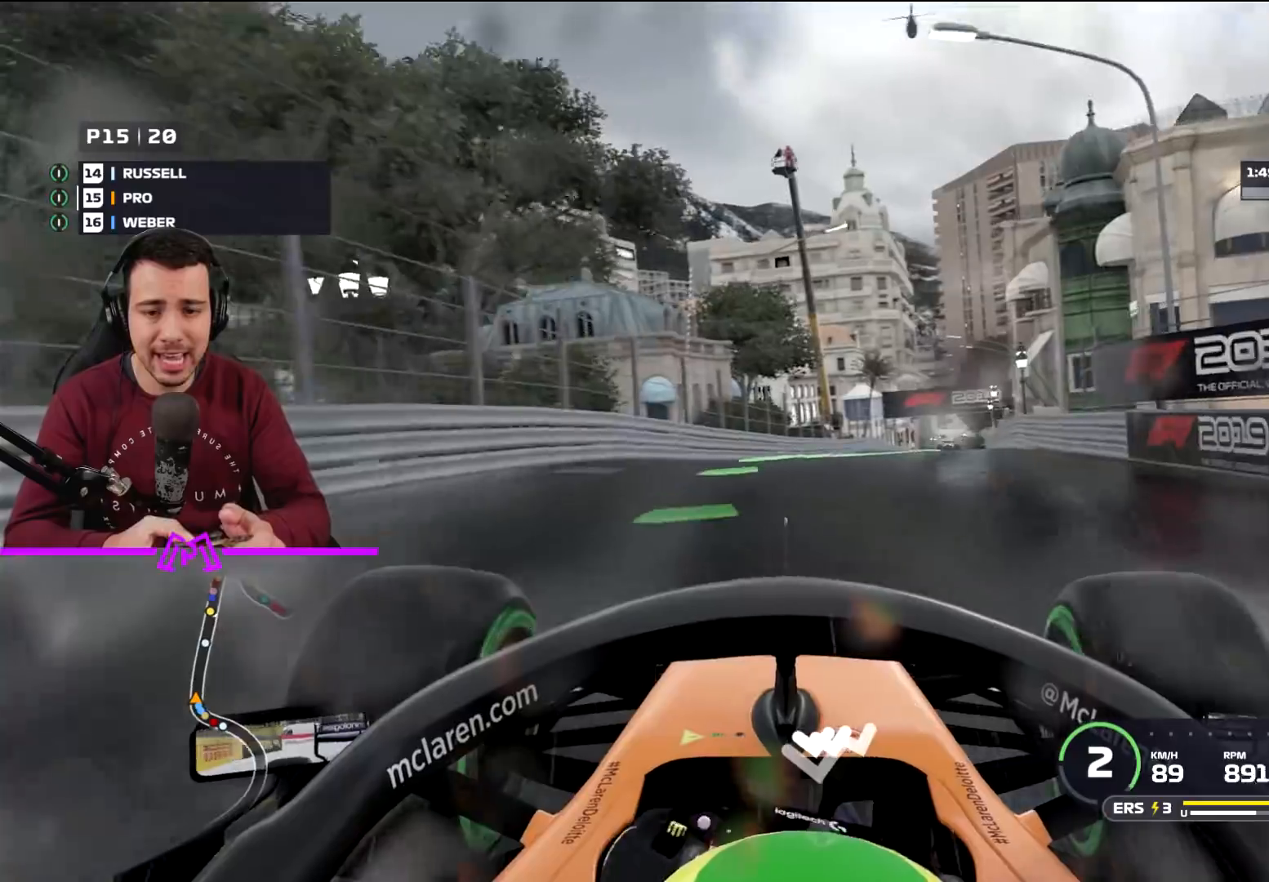
{"buttons": ["R2"], "left_stick": "right", "right_stick": "center", "events": [[67, "left_stick", "center"], [467, "left_stick", "right"]]}
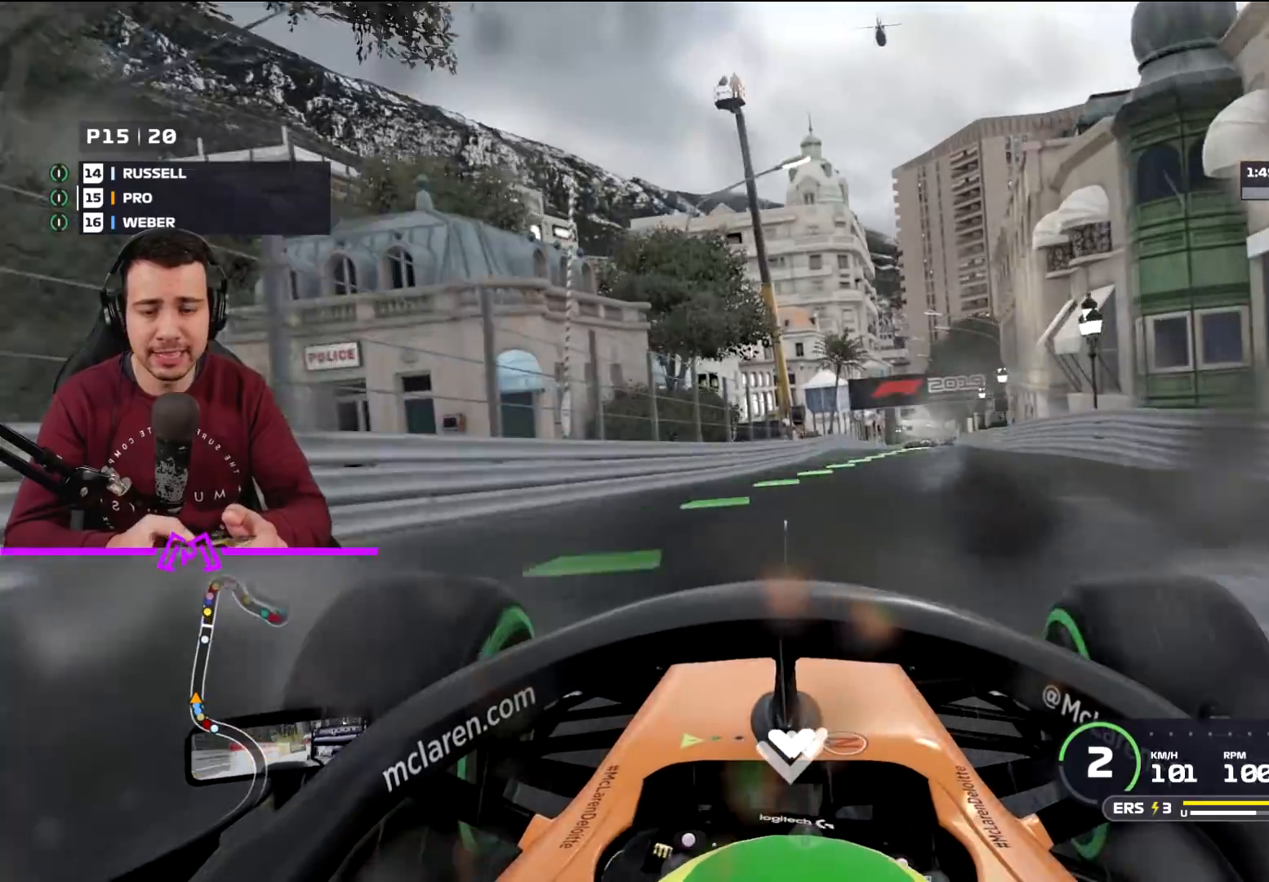
{"buttons": ["R2"], "left_stick": "center", "right_stick": "center", "events": [[333, "left_stick", "center"]]}
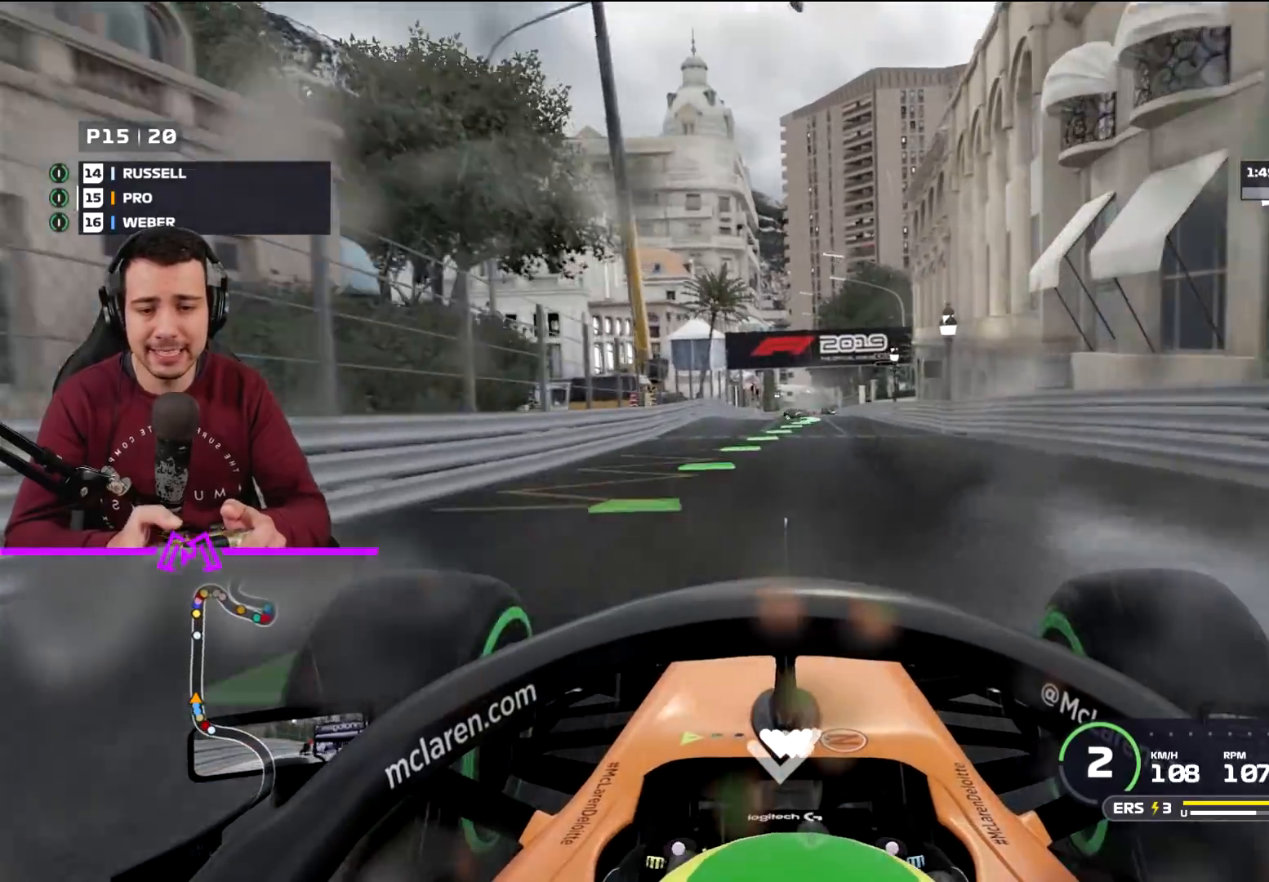
{"buttons": ["R2"], "left_stick": "center", "right_stick": "center", "events": []}
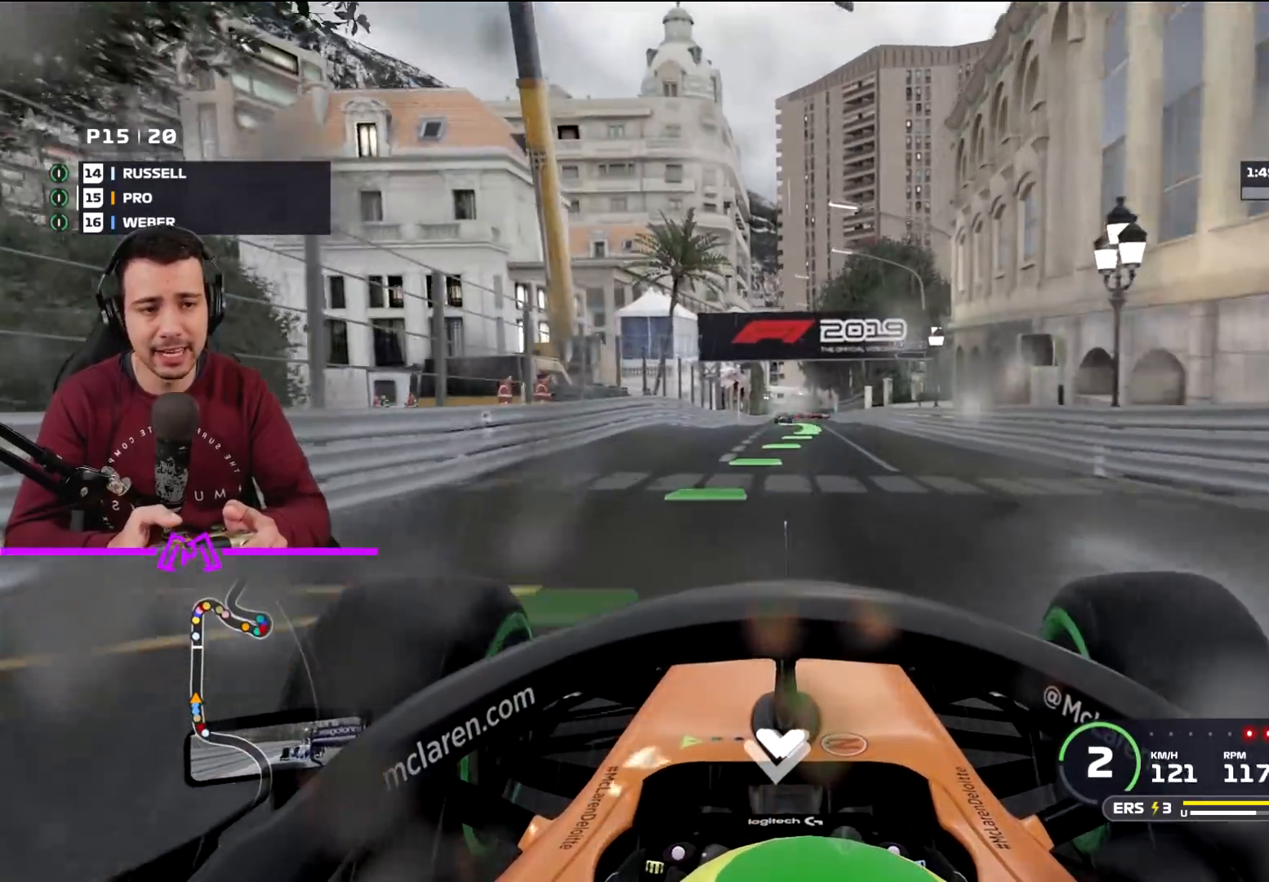
{"buttons": ["R2"], "left_stick": "center", "right_stick": "center", "events": []}
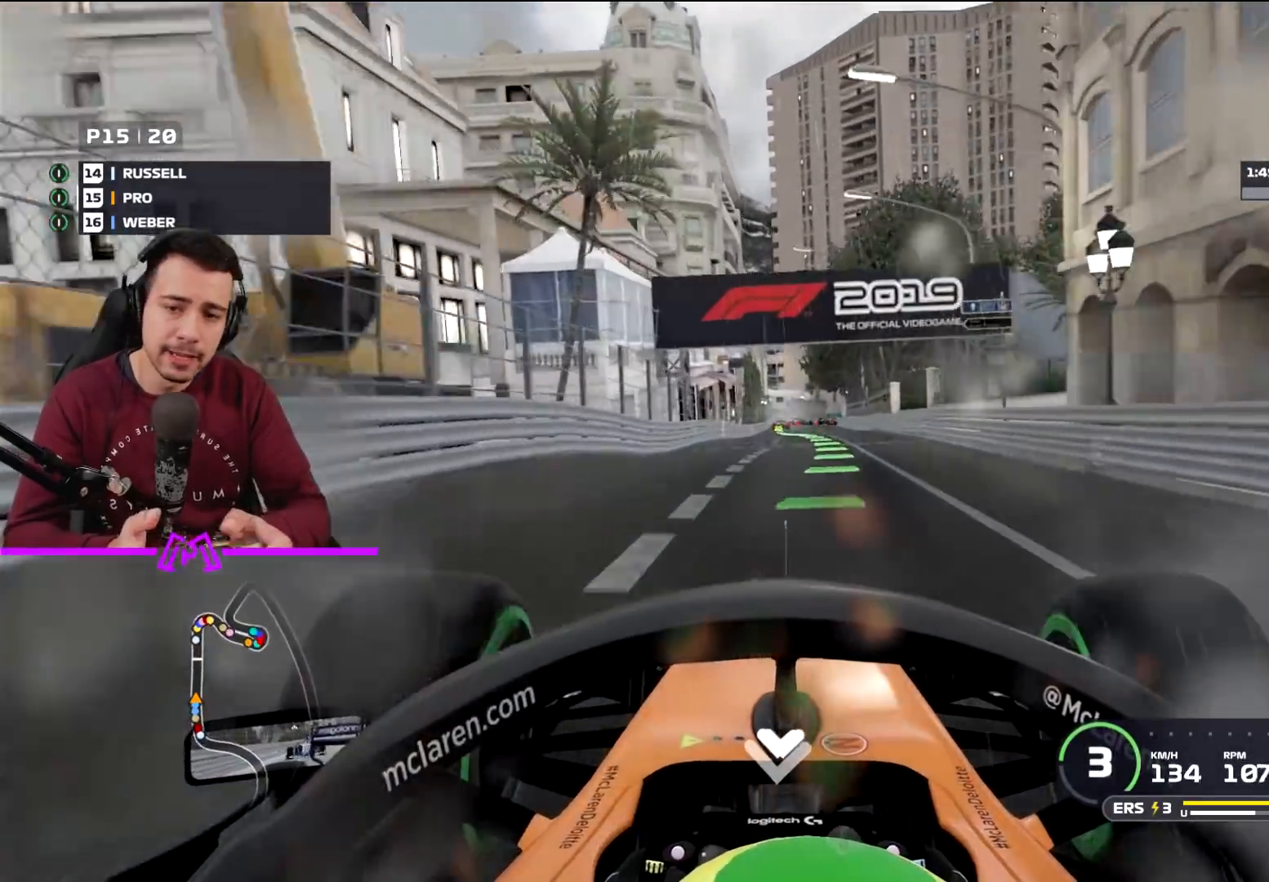
{"buttons": ["R2"], "left_stick": "center", "right_stick": "center"}
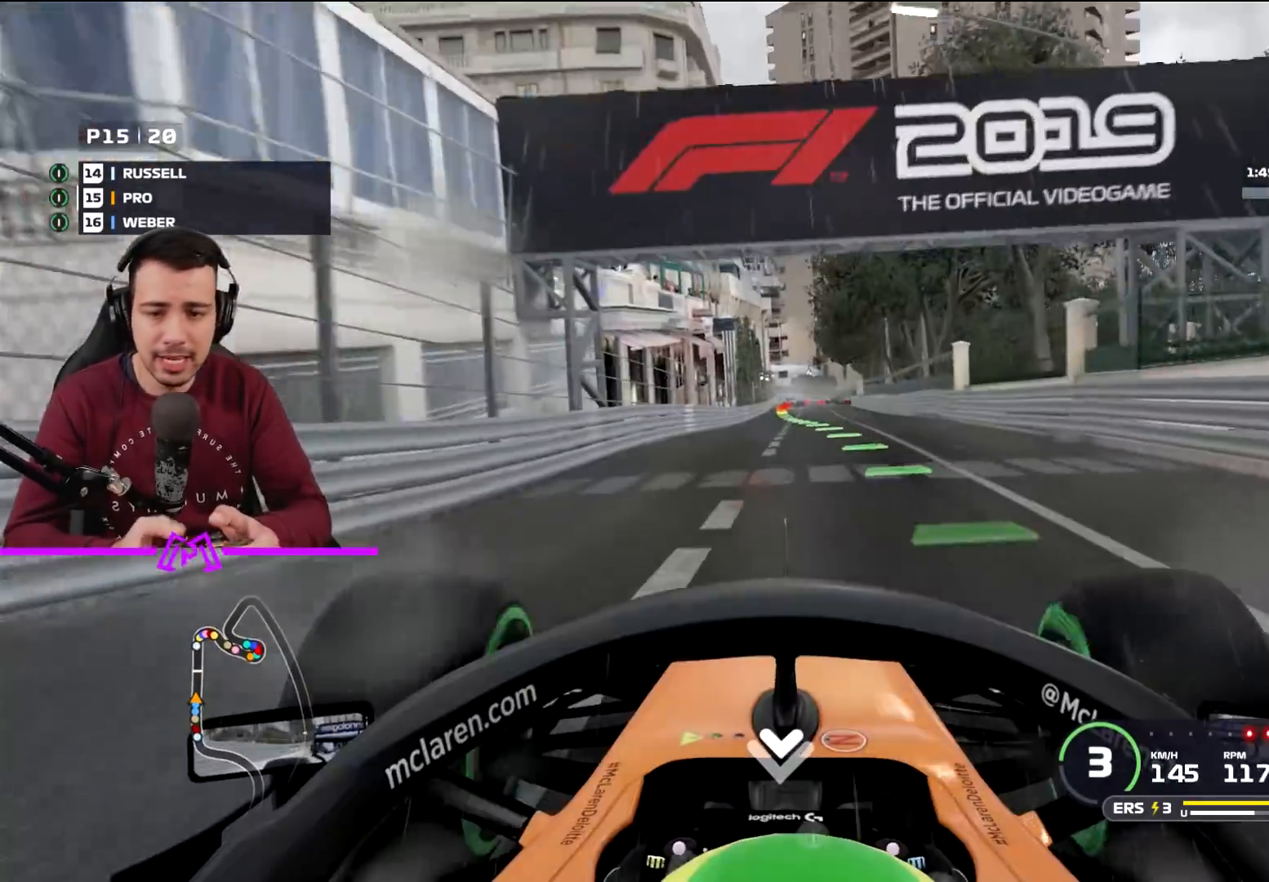
{"buttons": ["R2"], "left_stick": "left", "right_stick": "center", "events": [[433, "left_stick", "left"]]}
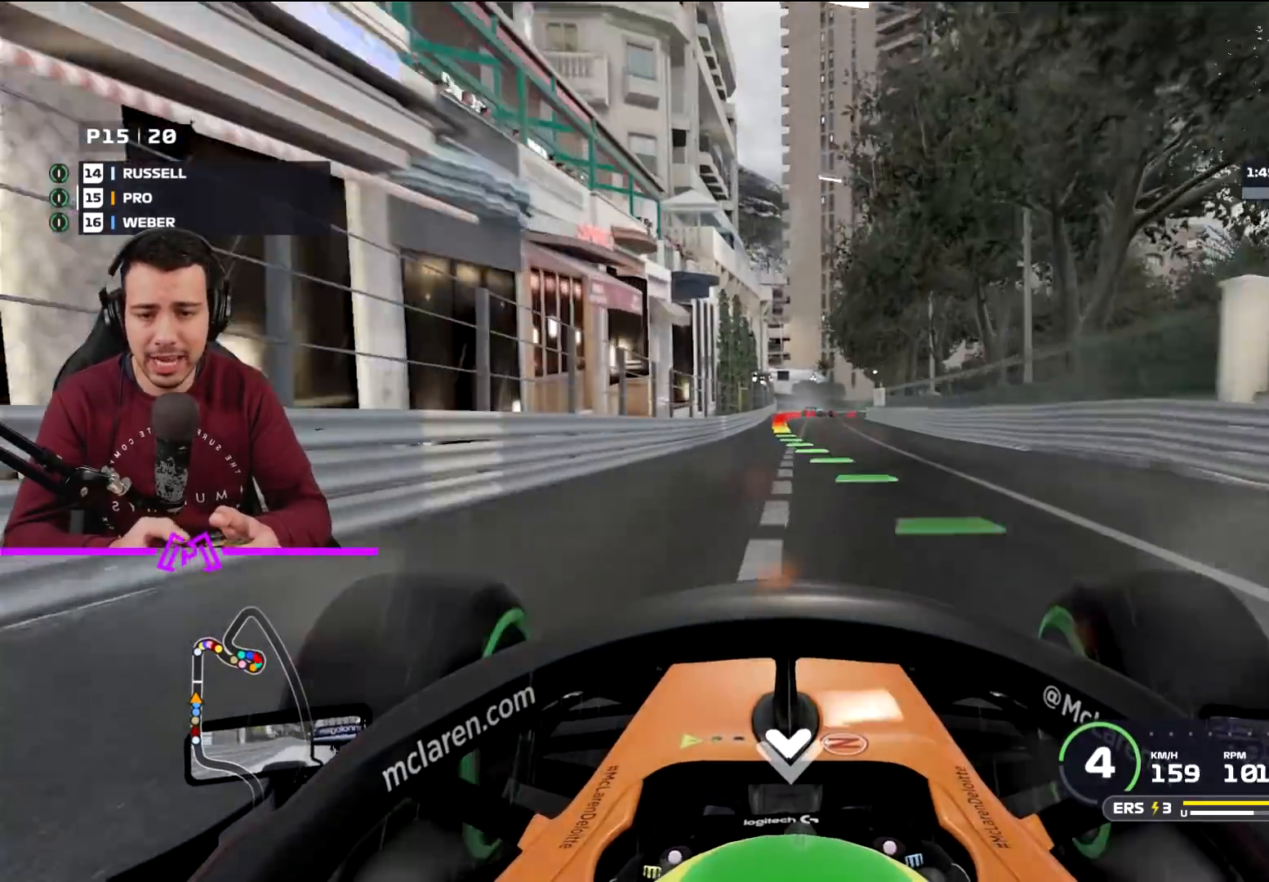
{"buttons": ["R2"], "left_stick": "center", "right_stick": "center", "events": [[33, "left_stick", "center"]]}
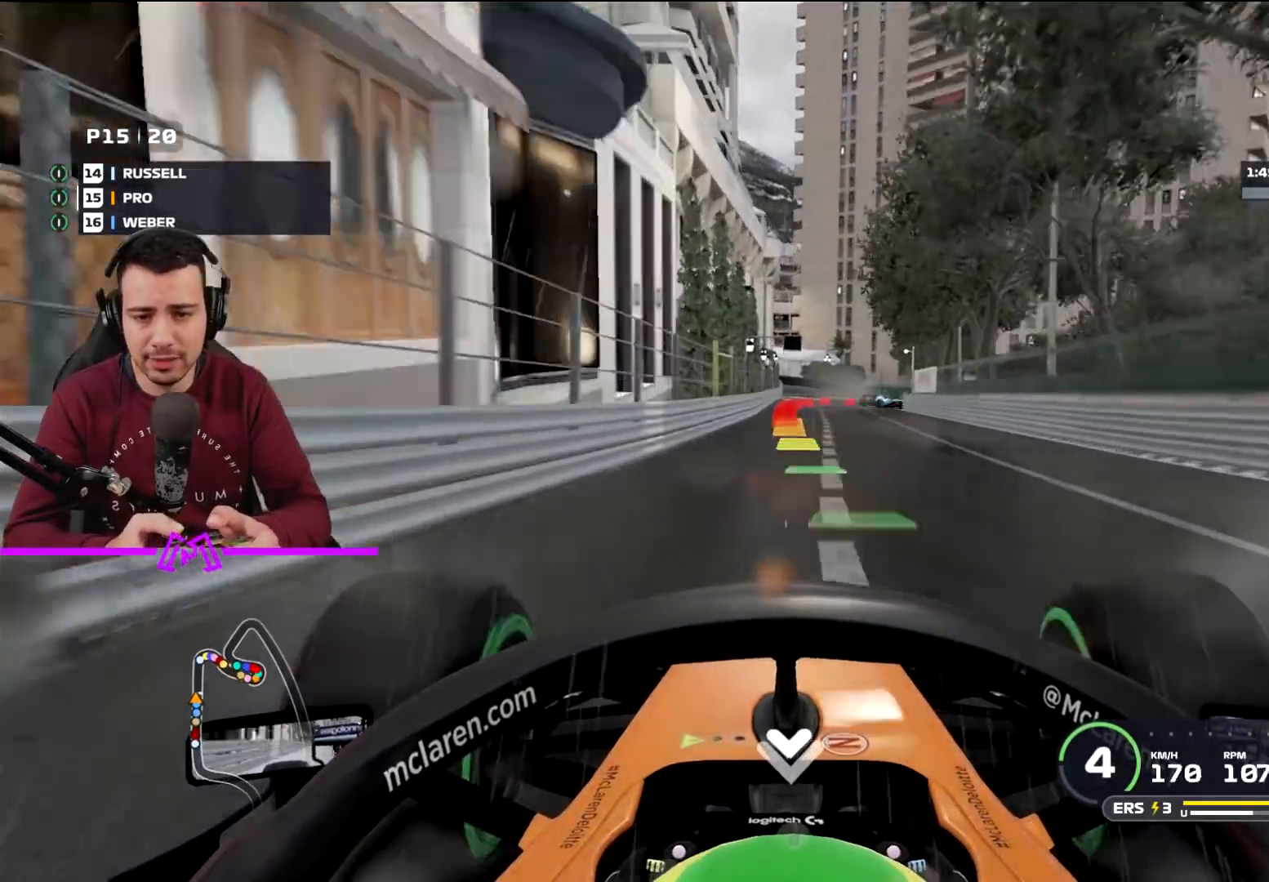
{"buttons": ["L2"], "left_stick": "center", "right_stick": "center", "events": [[233, "R2", "up"], [266, "L2", "down"]]}